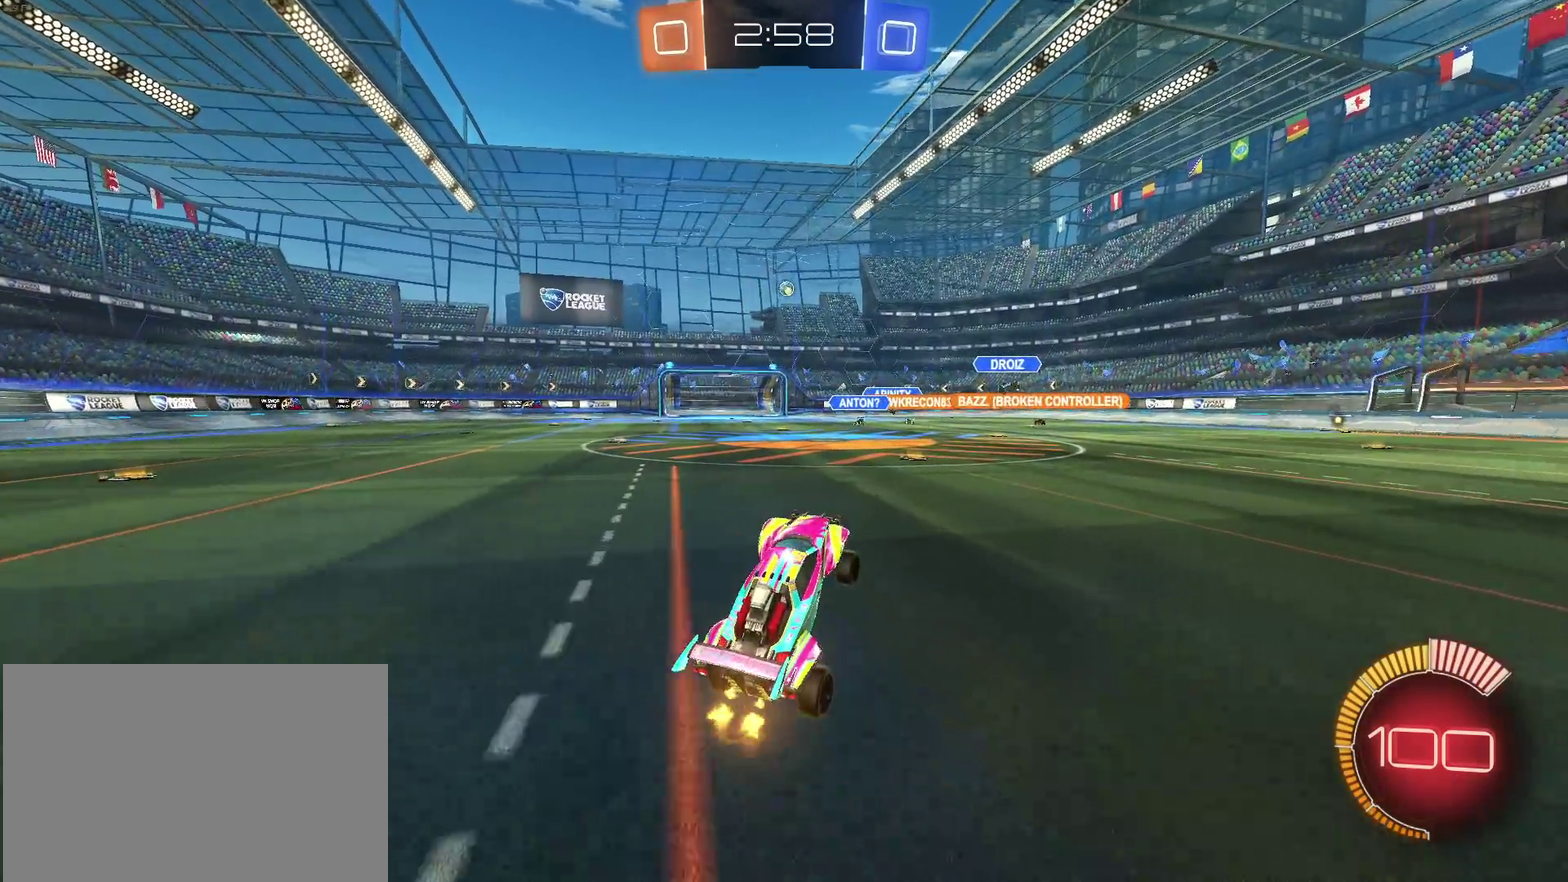
Gameplay with a controller (PlayStation layout); each line is a JSON object with the inputs held at the frame after it. "events" lists button and stick changes between this image and that frame as [ms after this image, input, new state], when the widget could be followed in between. Not read: L3 R2 R3.
{"buttons": [], "left_stick": "left", "right_stick": "center", "events": [[133, "left_stick", "right"], [283, "left_stick", "center"], [433, "left_stick", "left"]]}
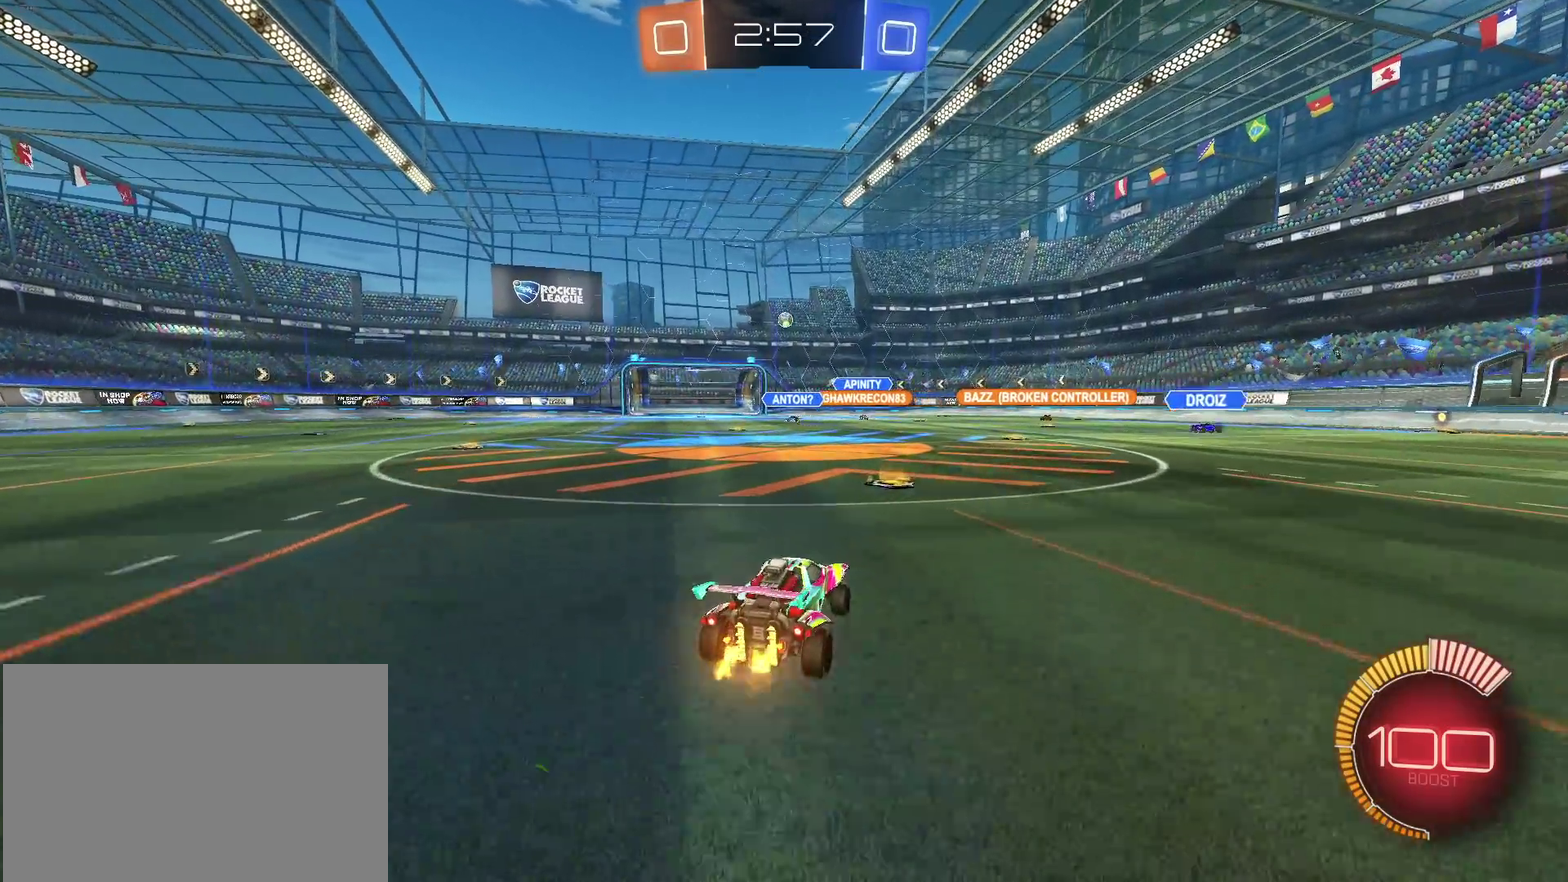
{"buttons": [], "left_stick": "center", "right_stick": "center", "events": [[50, "left_stick", "center"], [133, "left_stick", "left"], [500, "left_stick", "center"]]}
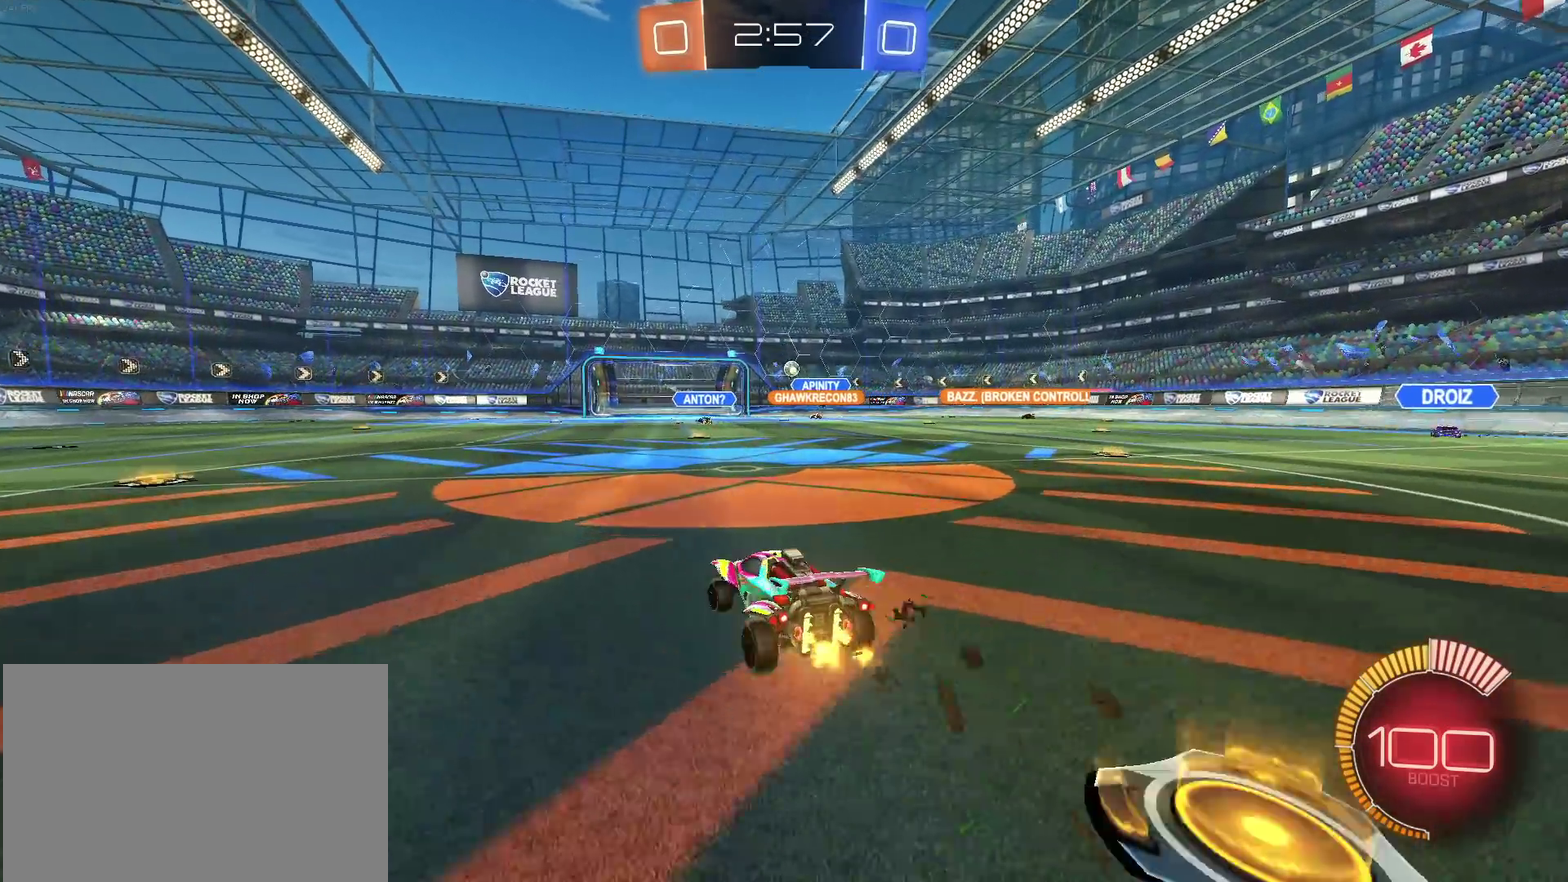
{"buttons": [], "left_stick": "left", "right_stick": "center", "events": [[117, "left_stick", "down-right"], [300, "left_stick", "center"], [500, "left_stick", "left"]]}
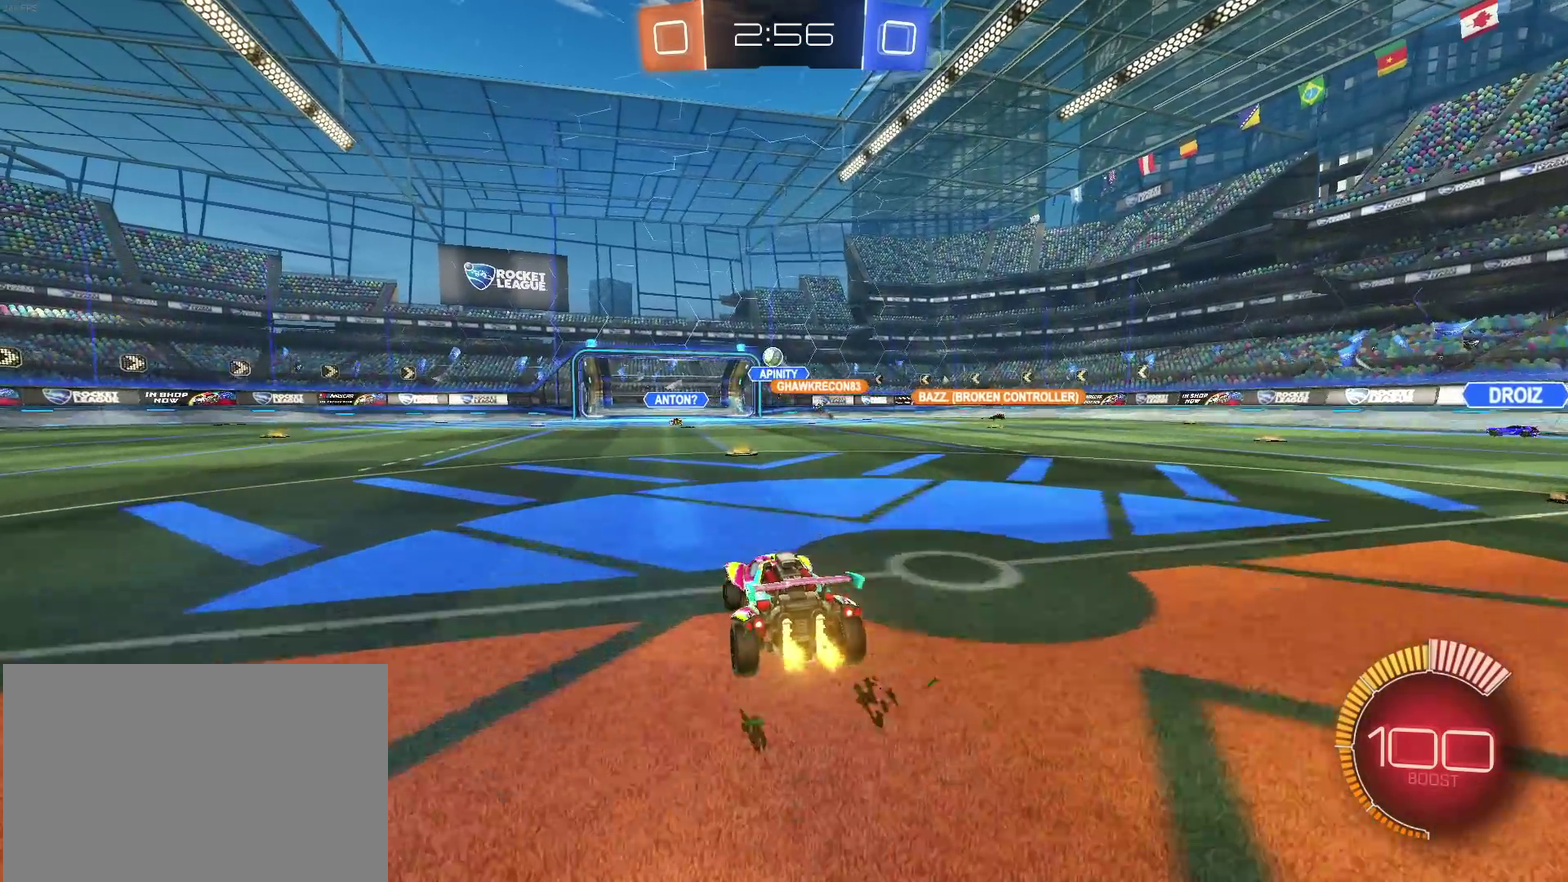
{"buttons": ["R1"], "left_stick": "left", "right_stick": "center", "events": [[233, "SQUARE", "down"], [333, "SQUARE", "up"], [400, "R1", "down"]]}
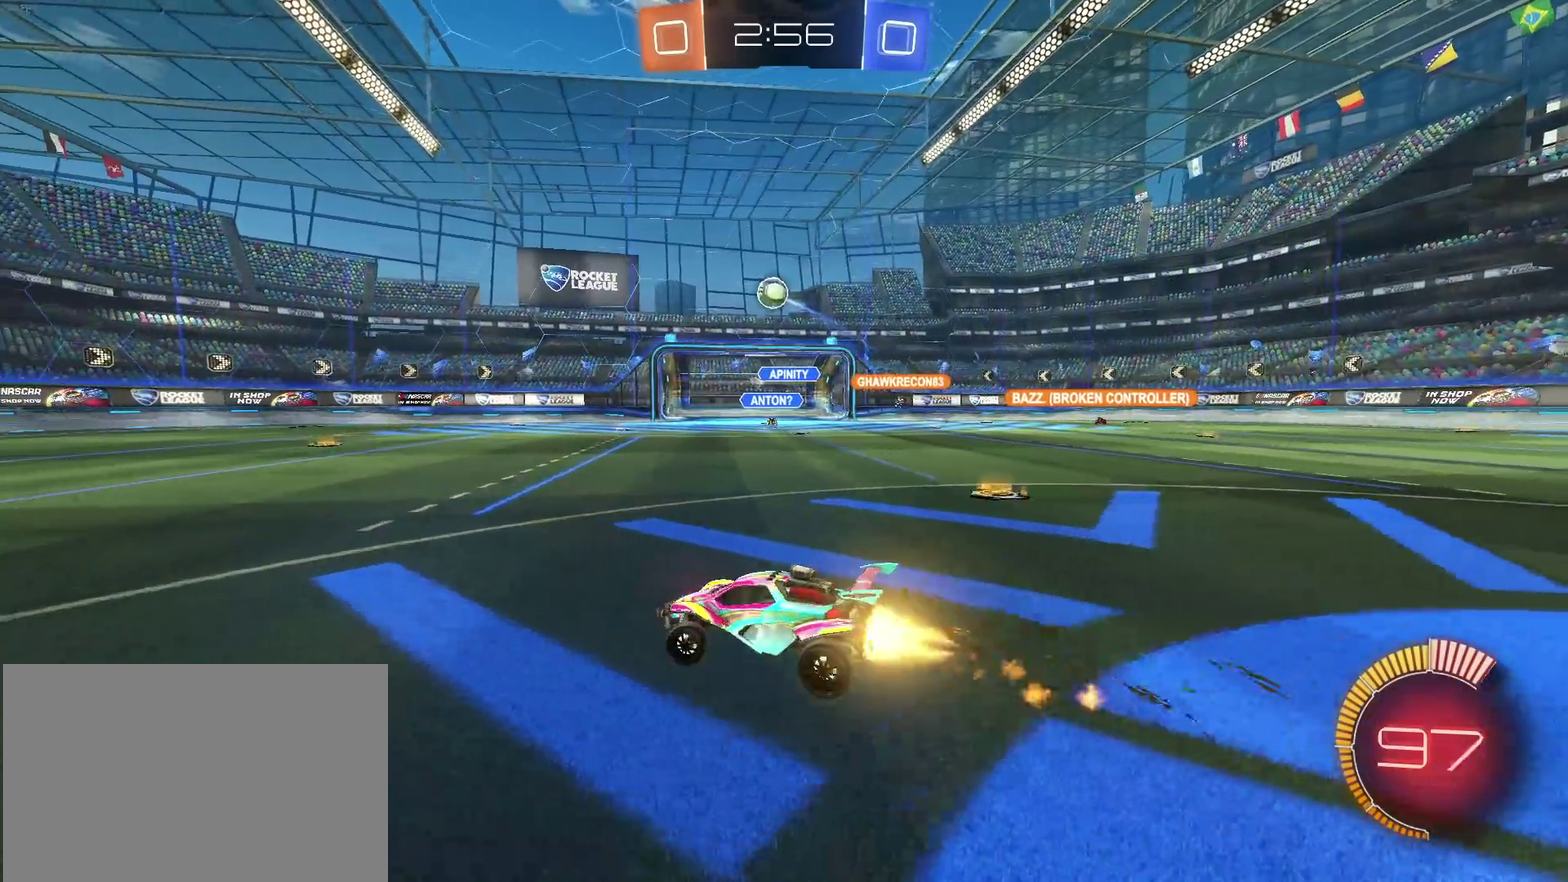
{"buttons": ["R1"], "left_stick": "center", "right_stick": "center", "events": [[433, "left_stick", "center"]]}
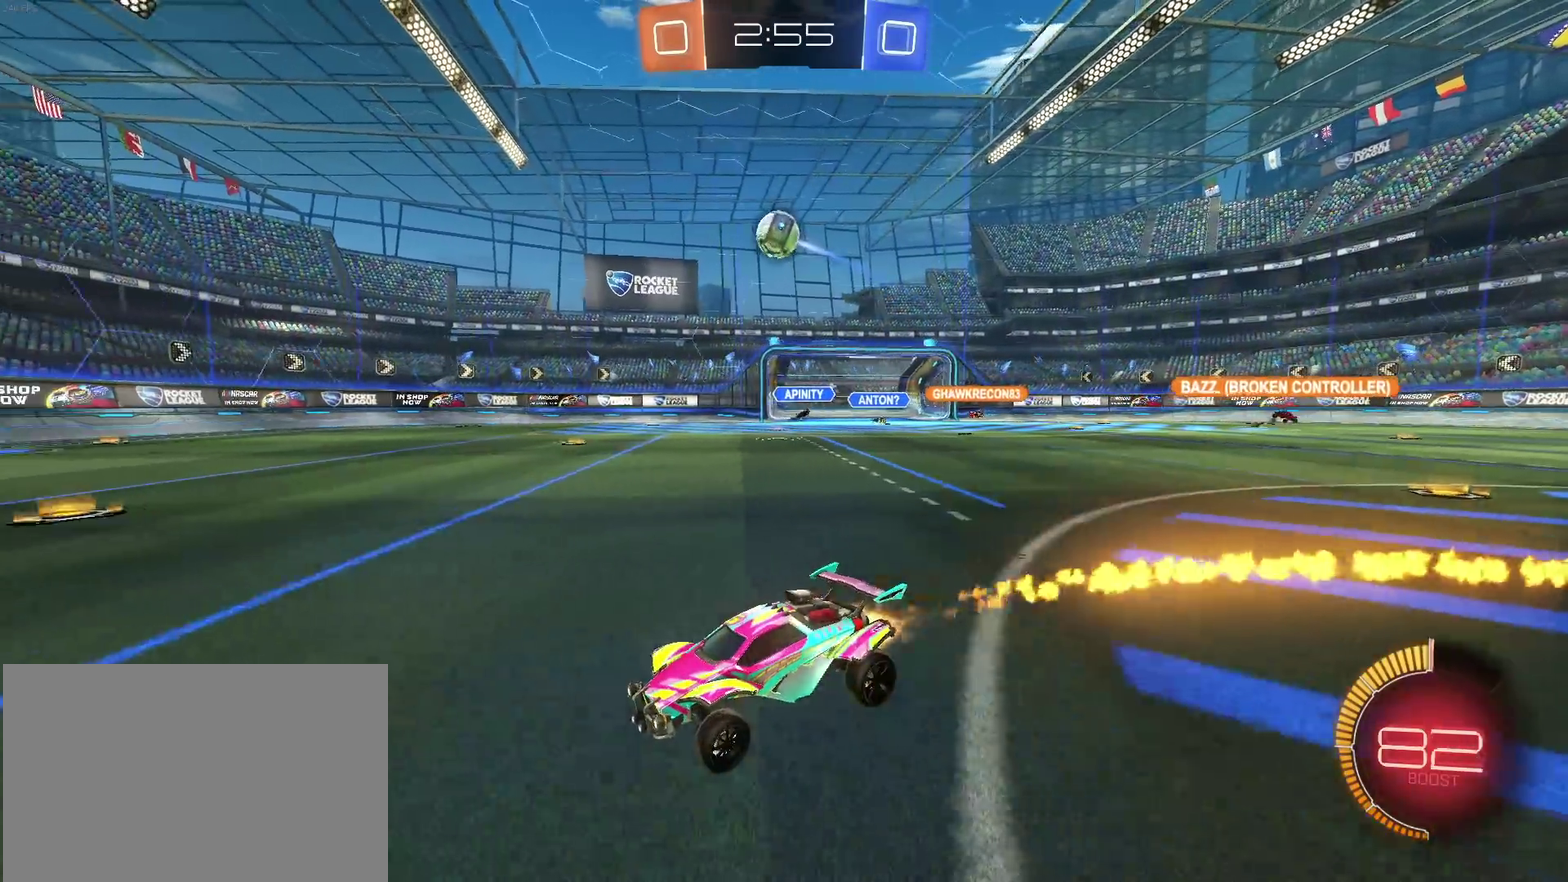
{"buttons": [], "left_stick": "center", "right_stick": "center", "events": [[317, "R1", "up"]]}
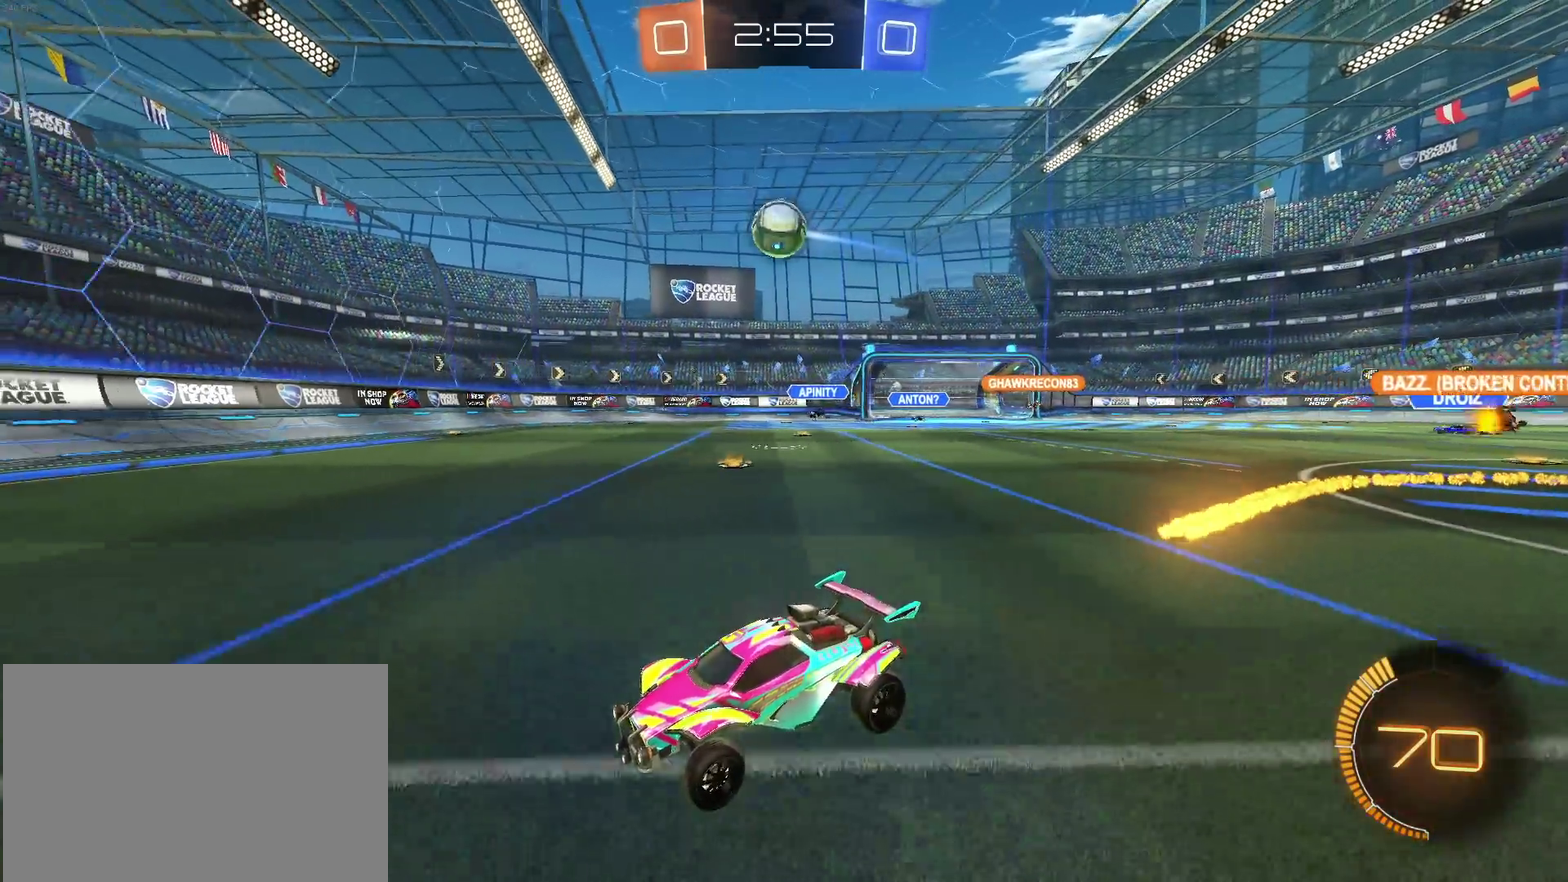
{"buttons": [], "left_stick": "center", "right_stick": "center", "events": [[33, "left_stick", "down-right"], [467, "left_stick", "center"]]}
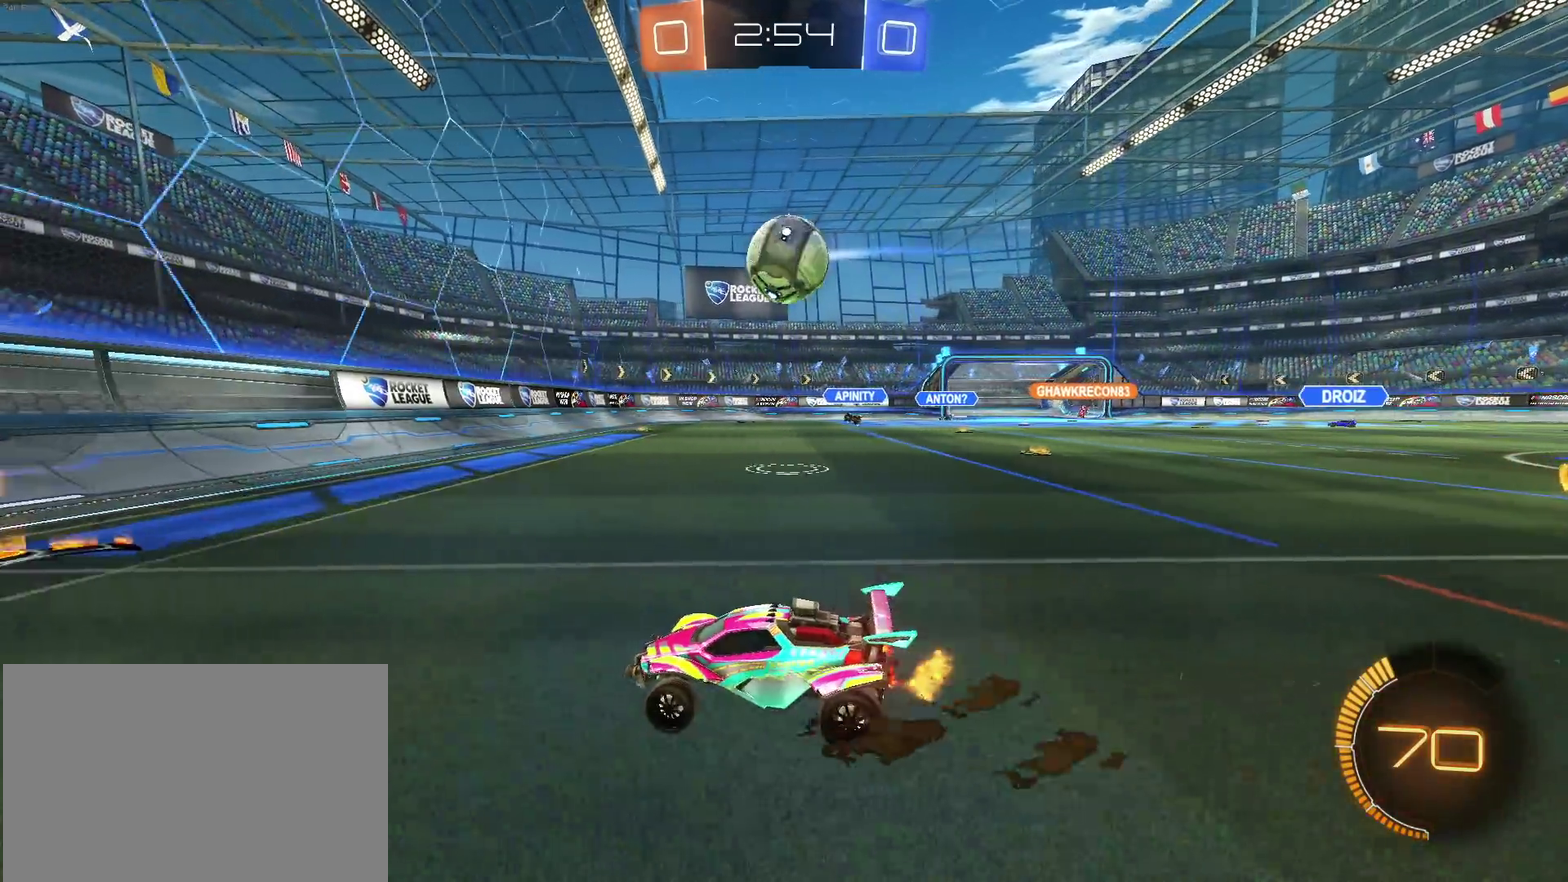
{"buttons": [], "left_stick": "center", "right_stick": "center", "events": [[117, "left_stick", "left"], [300, "left_stick", "center"], [367, "left_stick", "right"], [467, "left_stick", "center"]]}
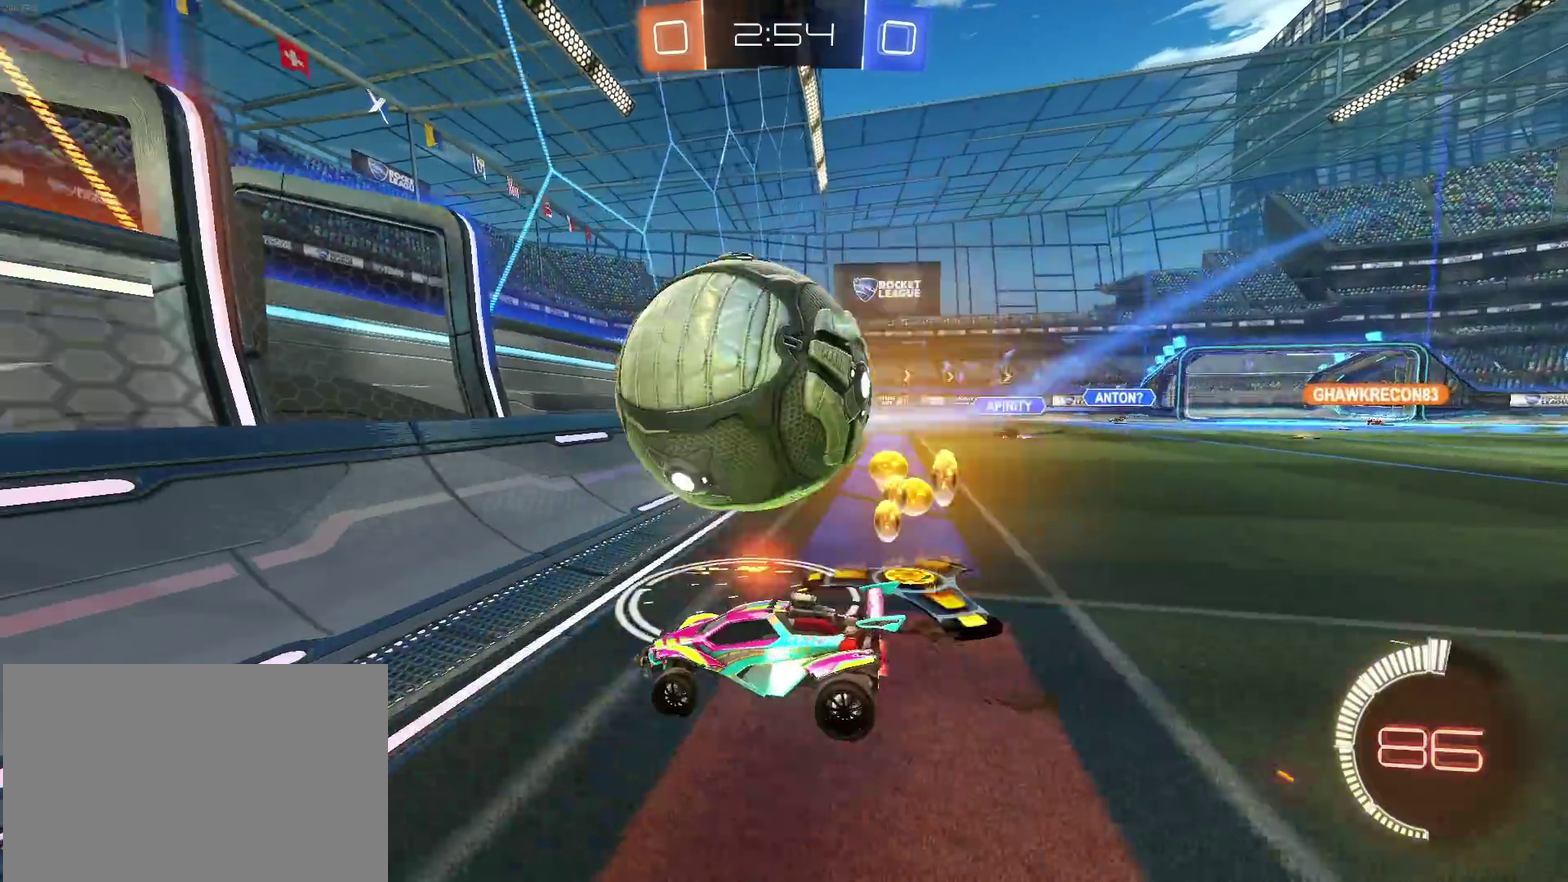
{"buttons": ["L2"], "left_stick": "left", "right_stick": "center", "events": [[50, "left_stick", "left"], [200, "left_stick", "center"], [317, "L2", "down"], [367, "left_stick", "down"], [467, "left_stick", "left"]]}
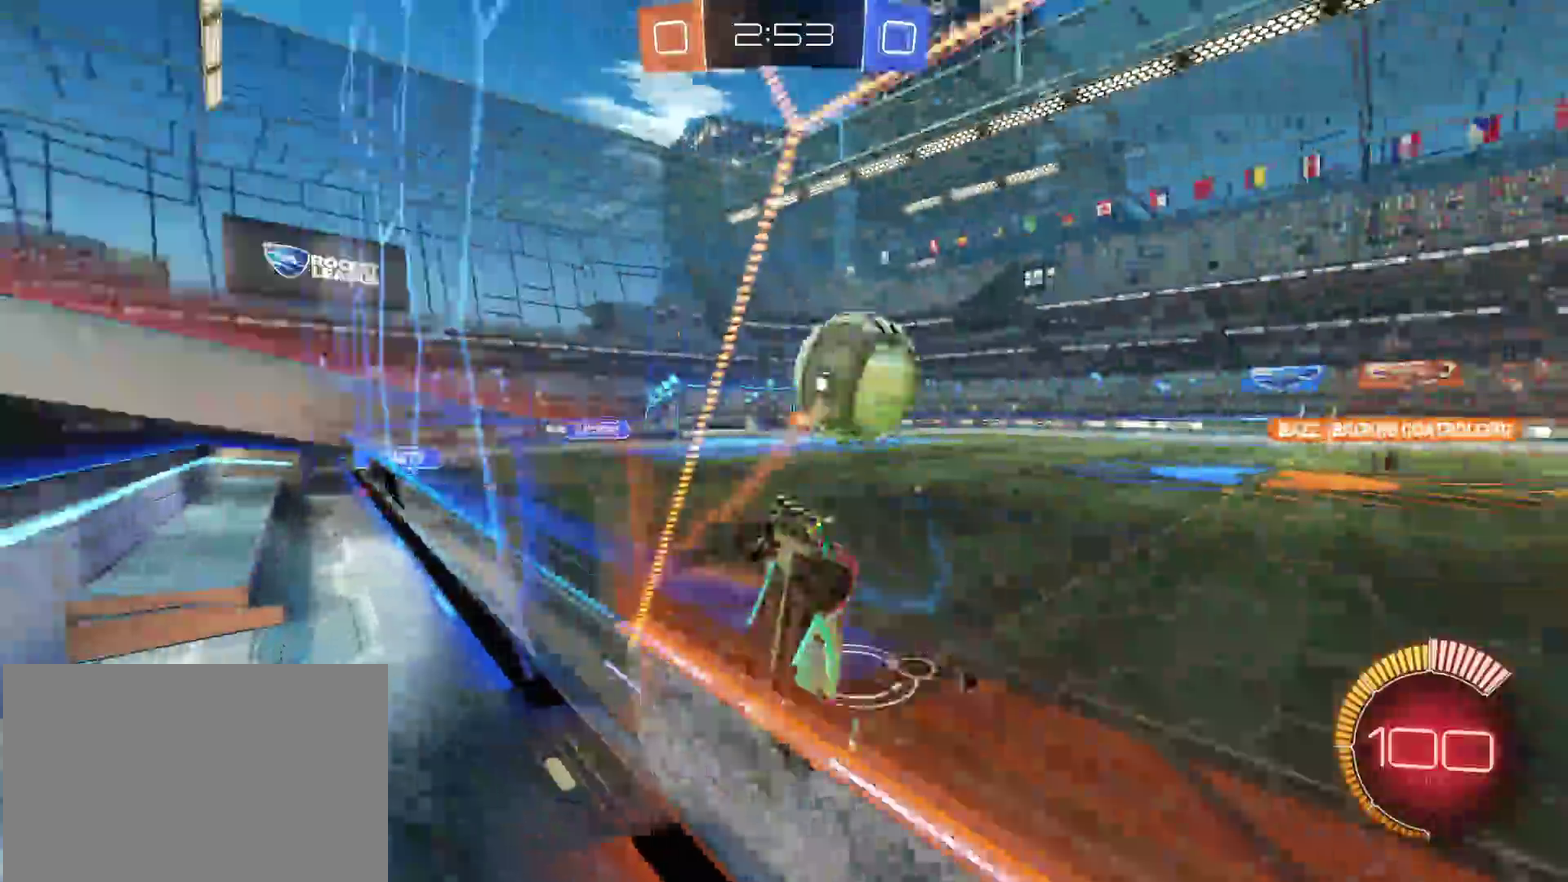
{"buttons": ["R1"], "left_stick": "left", "right_stick": "center", "events": [[17, "L2", "up"], [150, "R1", "down"]]}
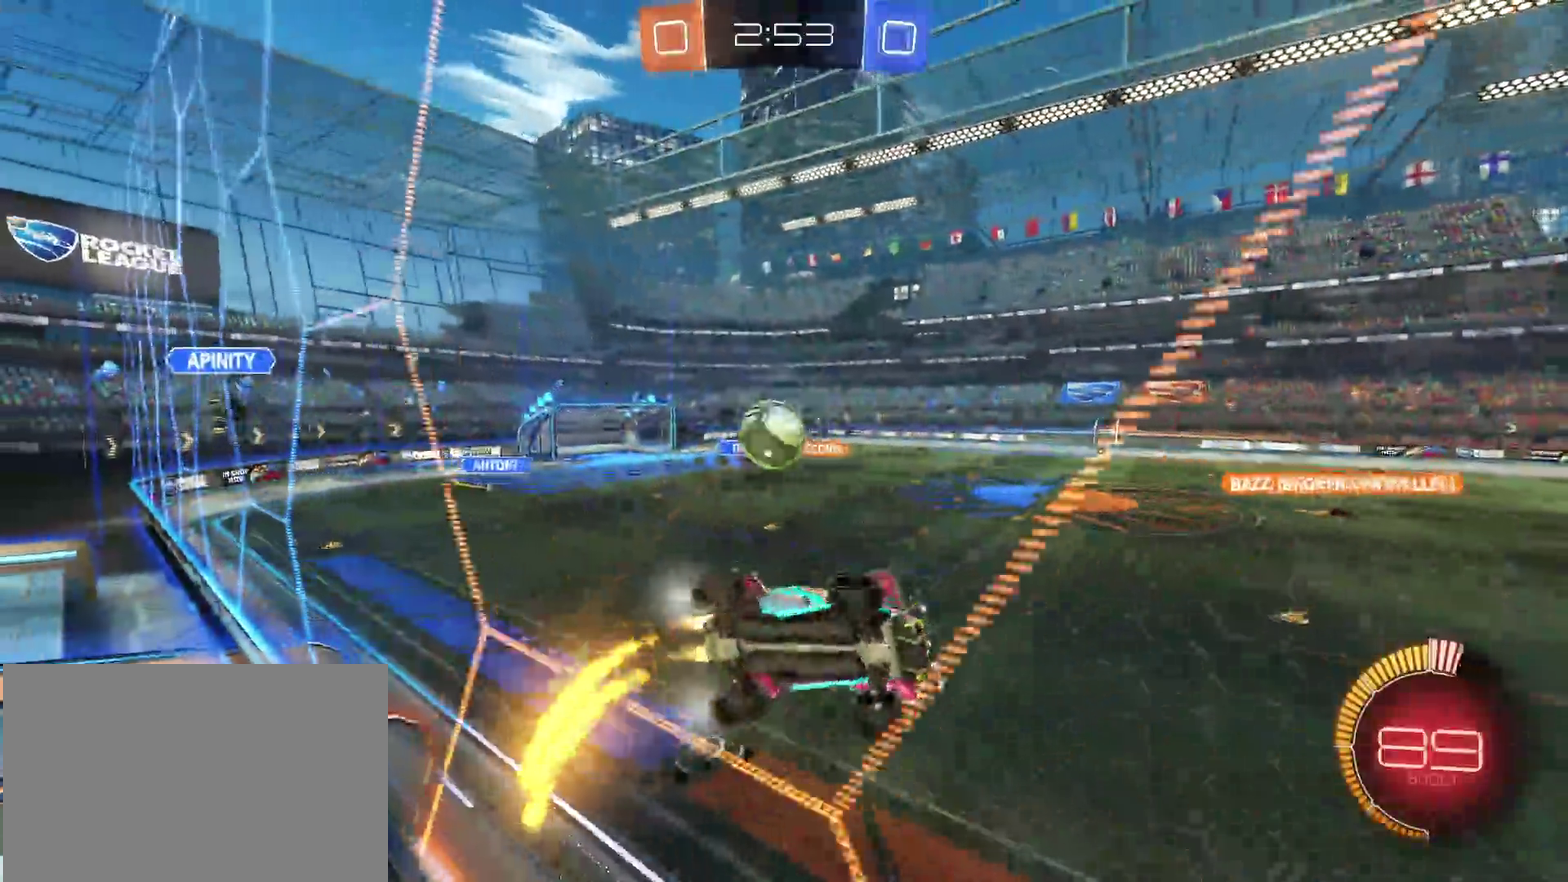
{"buttons": ["R1"], "left_stick": "left", "right_stick": "center", "events": [[250, "left_stick", "center"], [467, "left_stick", "left"]]}
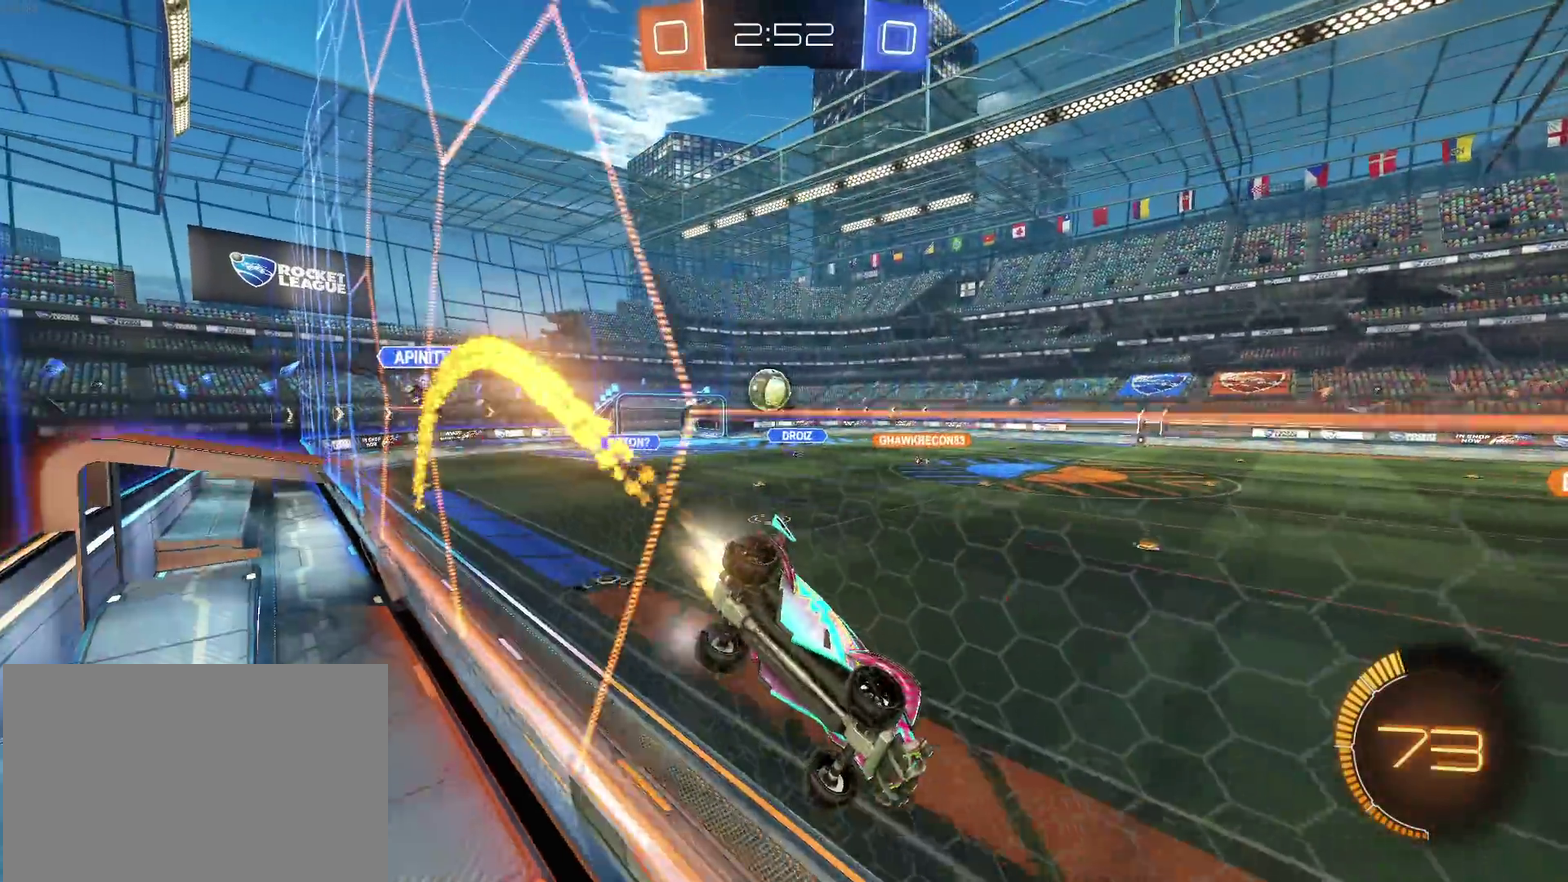
{"buttons": ["R1"], "left_stick": "down-right", "right_stick": "center", "events": [[283, "left_stick", "center"], [367, "left_stick", "down-right"]]}
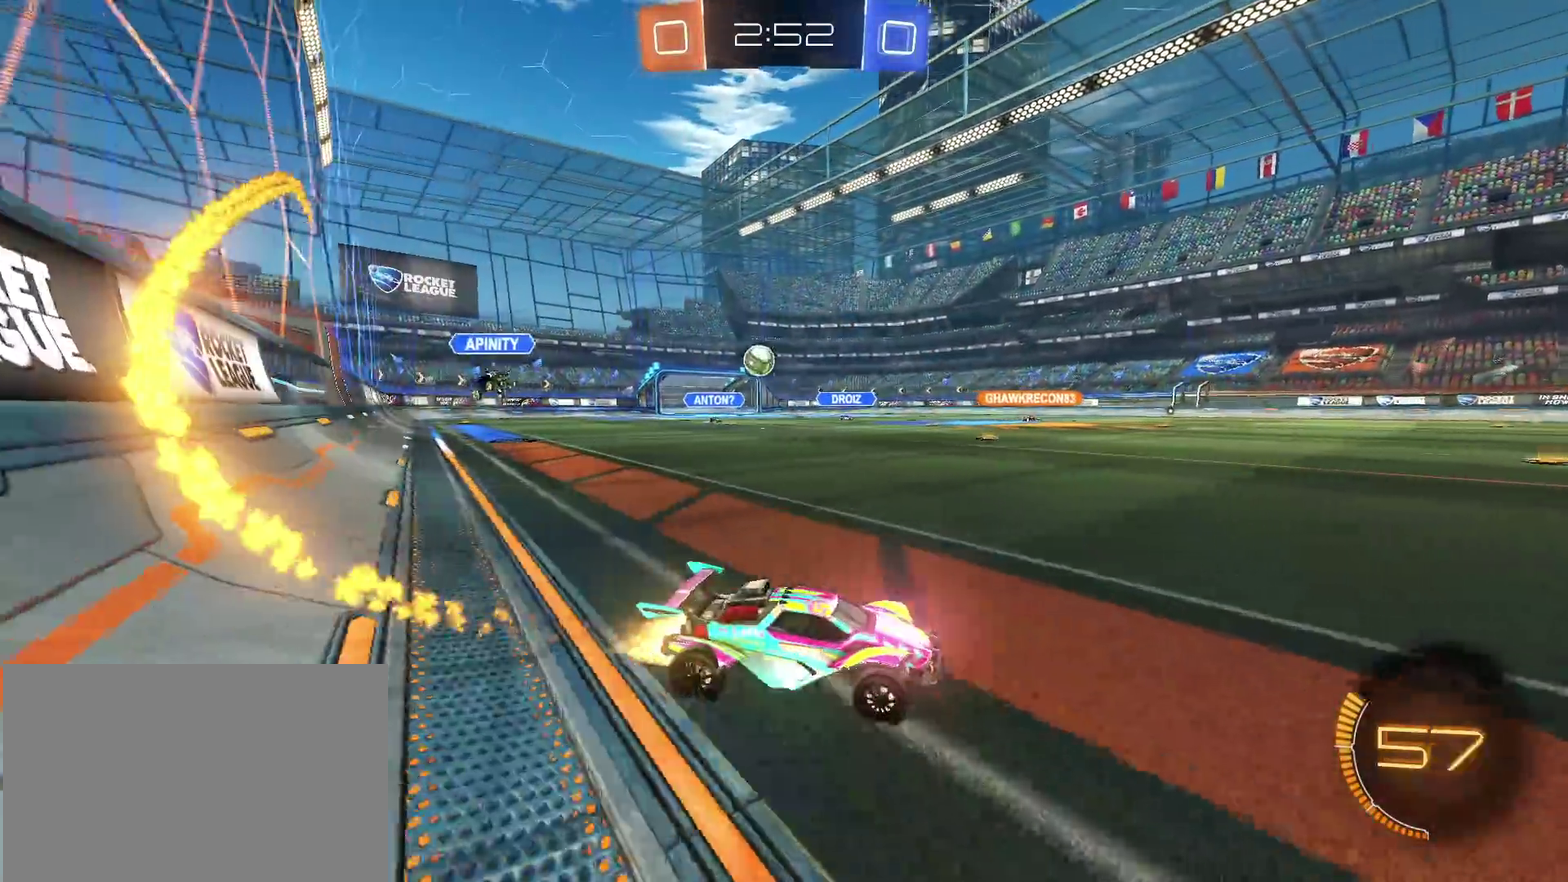
{"buttons": [], "left_stick": "center", "right_stick": "center", "events": [[183, "R1", "up"], [183, "left_stick", "right"], [233, "left_stick", "center"]]}
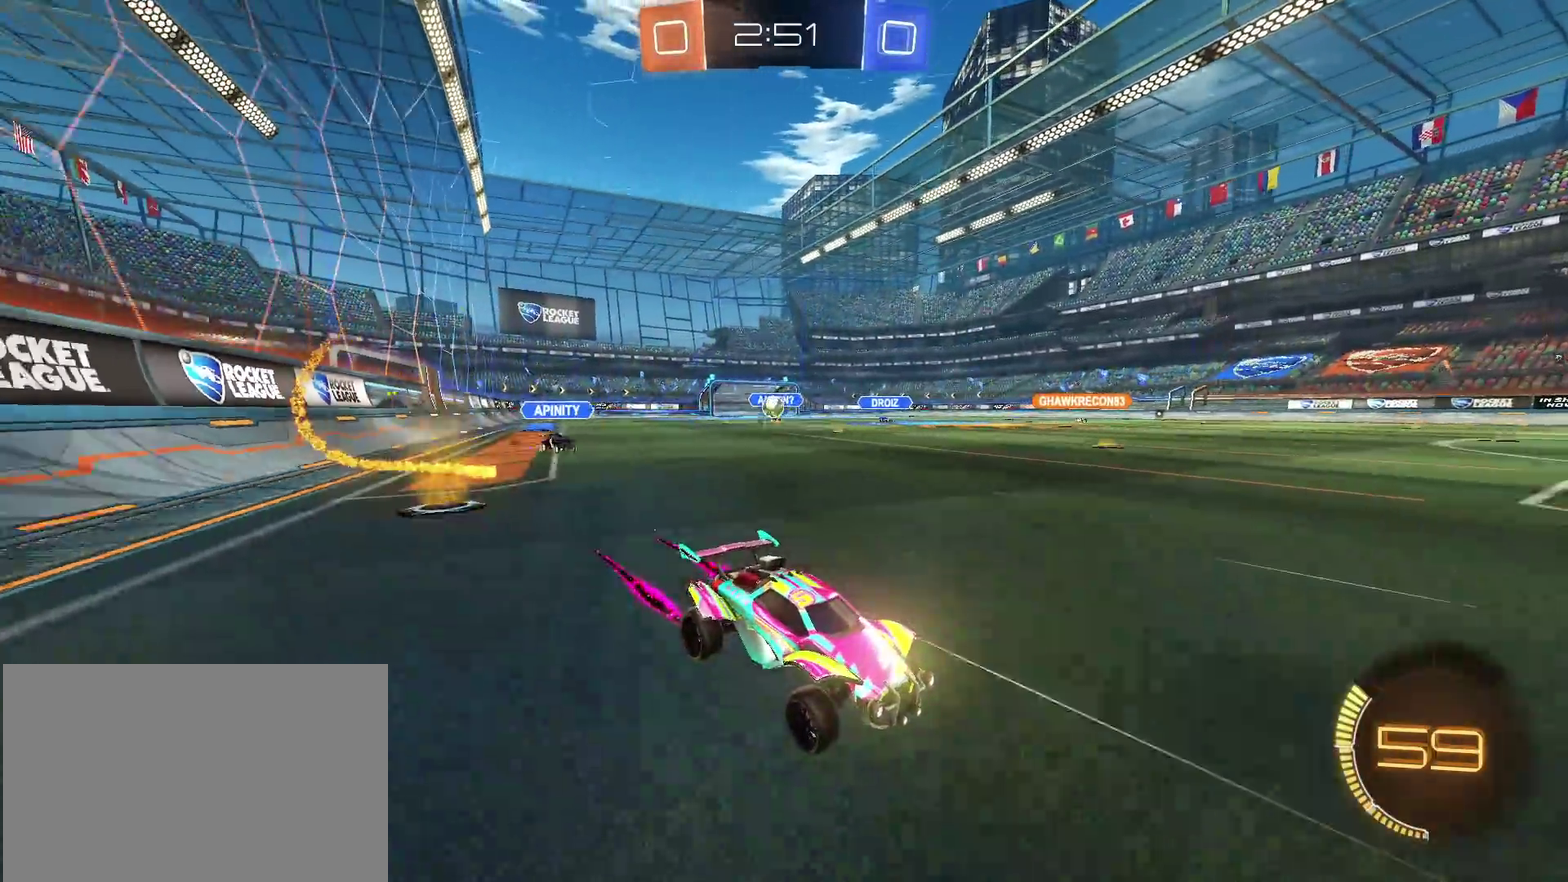
{"buttons": ["L2"], "left_stick": "center", "right_stick": "center", "events": [[433, "L2", "down"]]}
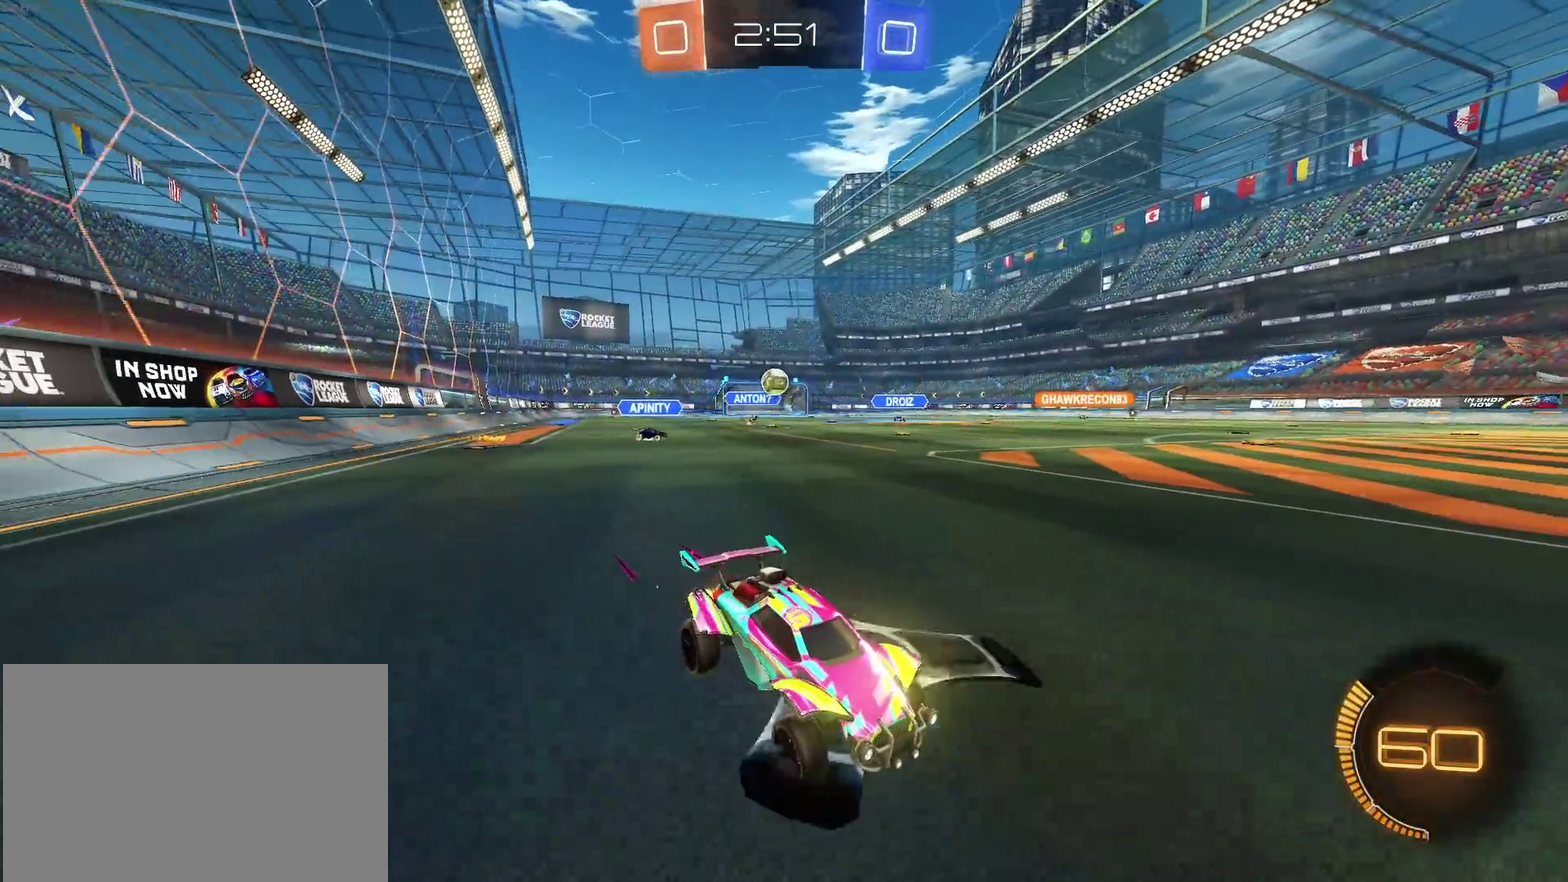
{"buttons": ["R1"], "left_stick": "left", "right_stick": "center", "events": [[100, "L2", "up"], [100, "left_stick", "left"], [500, "R1", "down"]]}
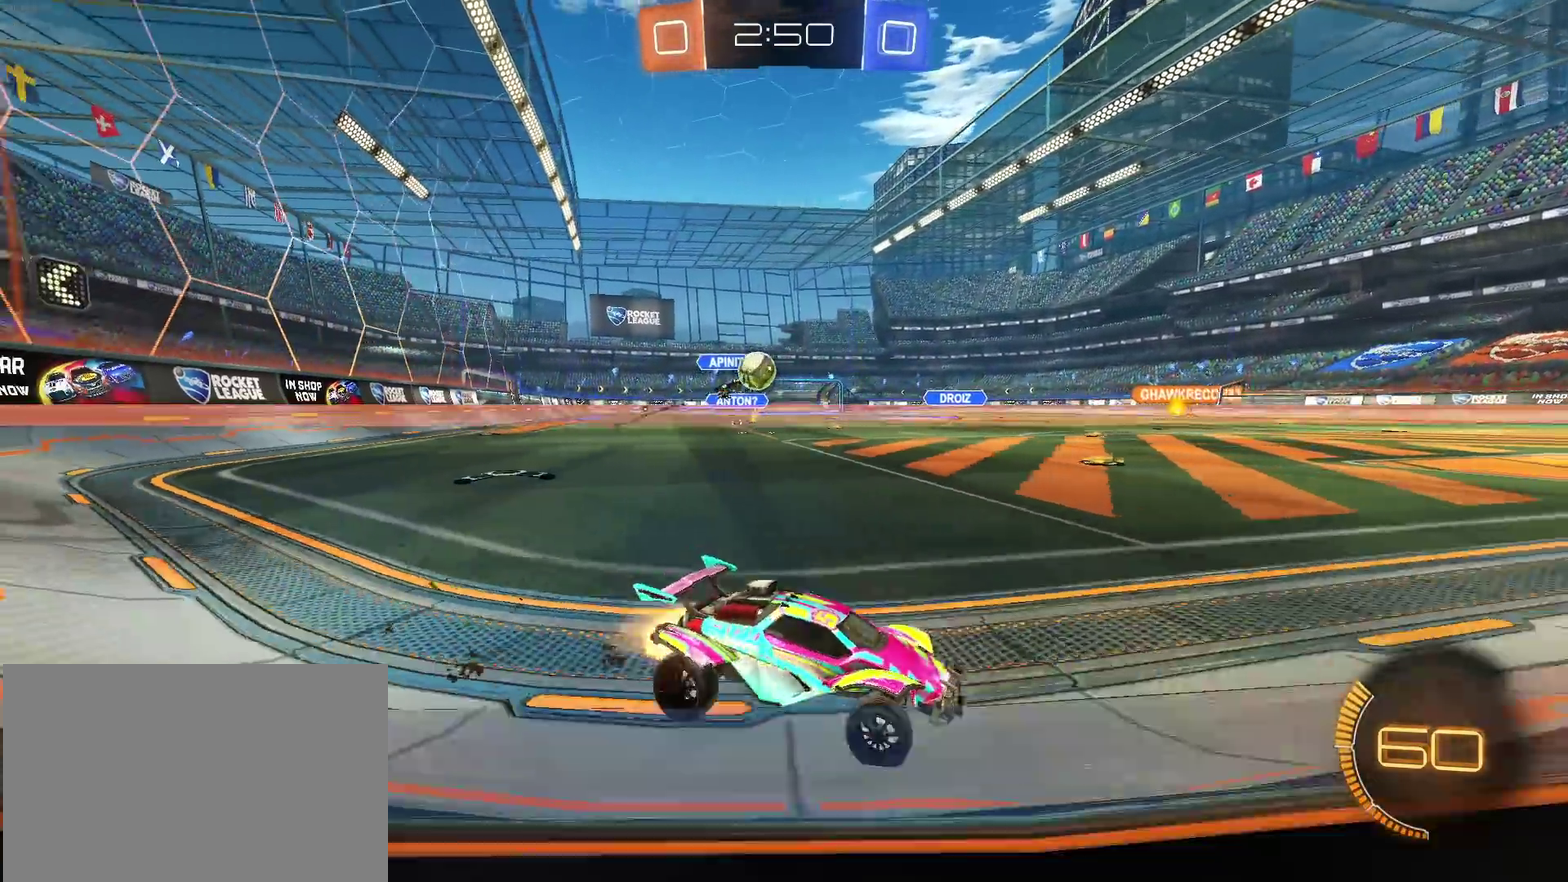
{"buttons": ["L2"], "left_stick": "left", "right_stick": "center", "events": [[50, "left_stick", "center"], [350, "R1", "up"], [383, "L2", "down"], [433, "left_stick", "left"]]}
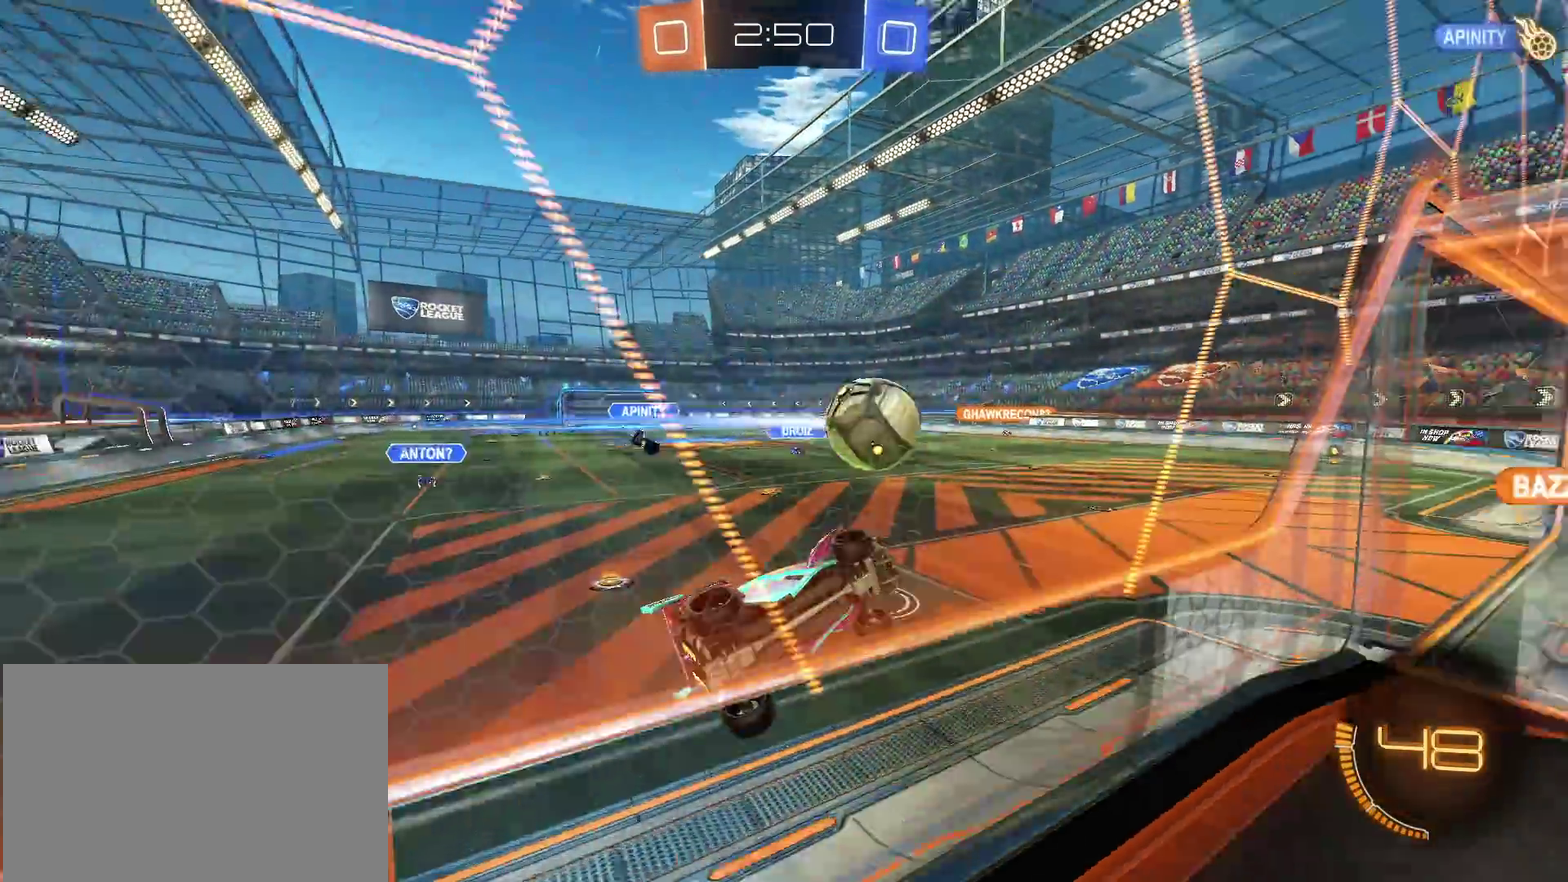
{"buttons": [], "left_stick": "center", "right_stick": "center", "events": [[267, "left_stick", "center"], [400, "L2", "up"]]}
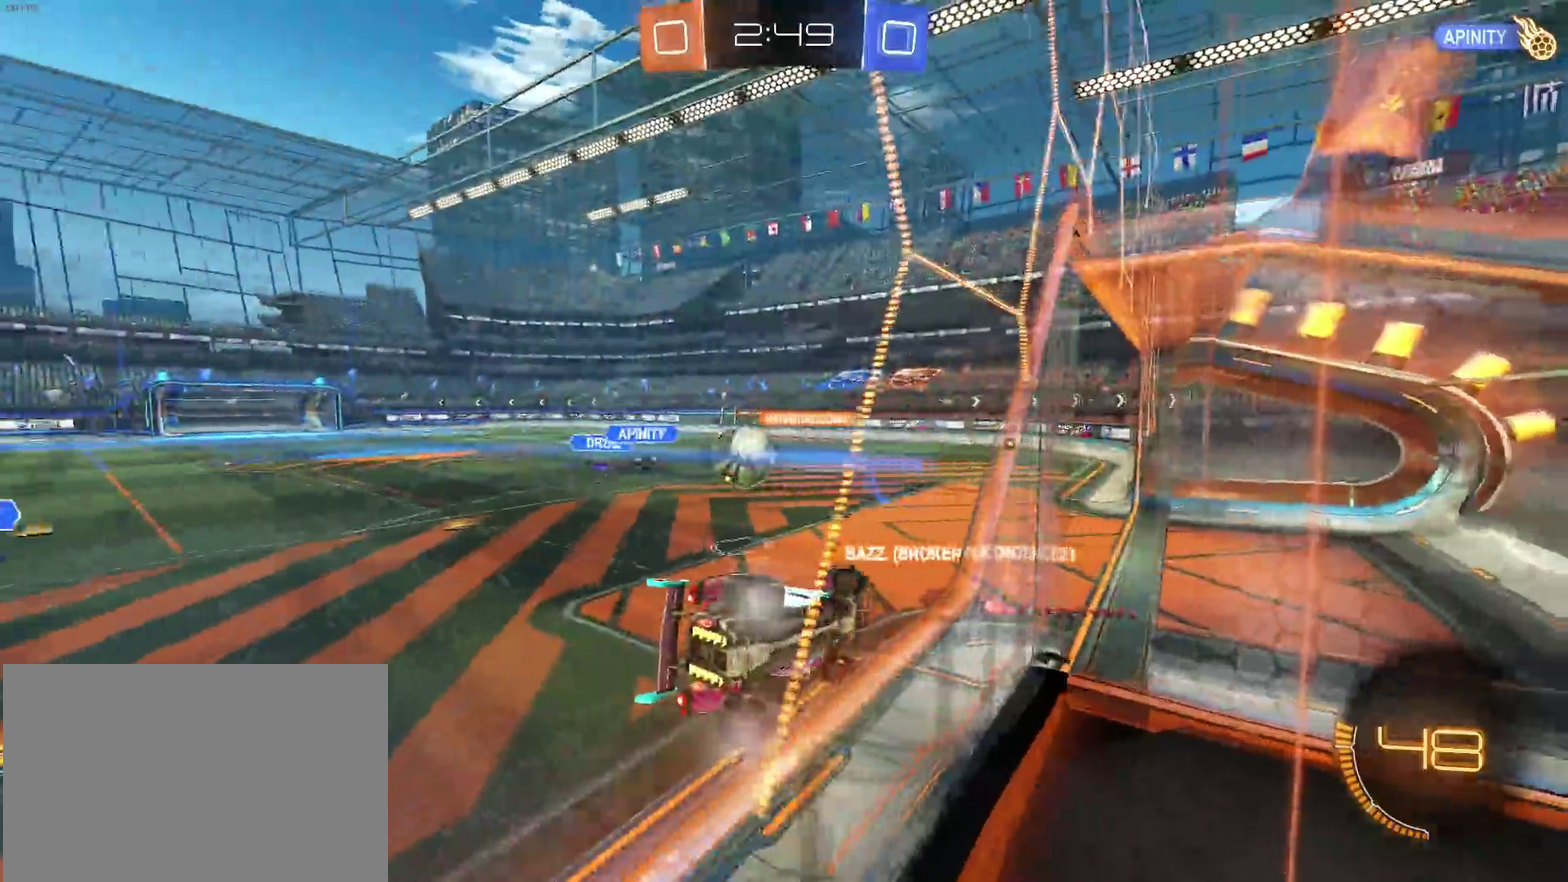
{"buttons": ["R1"], "left_stick": "center", "right_stick": "center", "events": [[350, "left_stick", "down-right"], [450, "left_stick", "center"], [483, "R1", "down"]]}
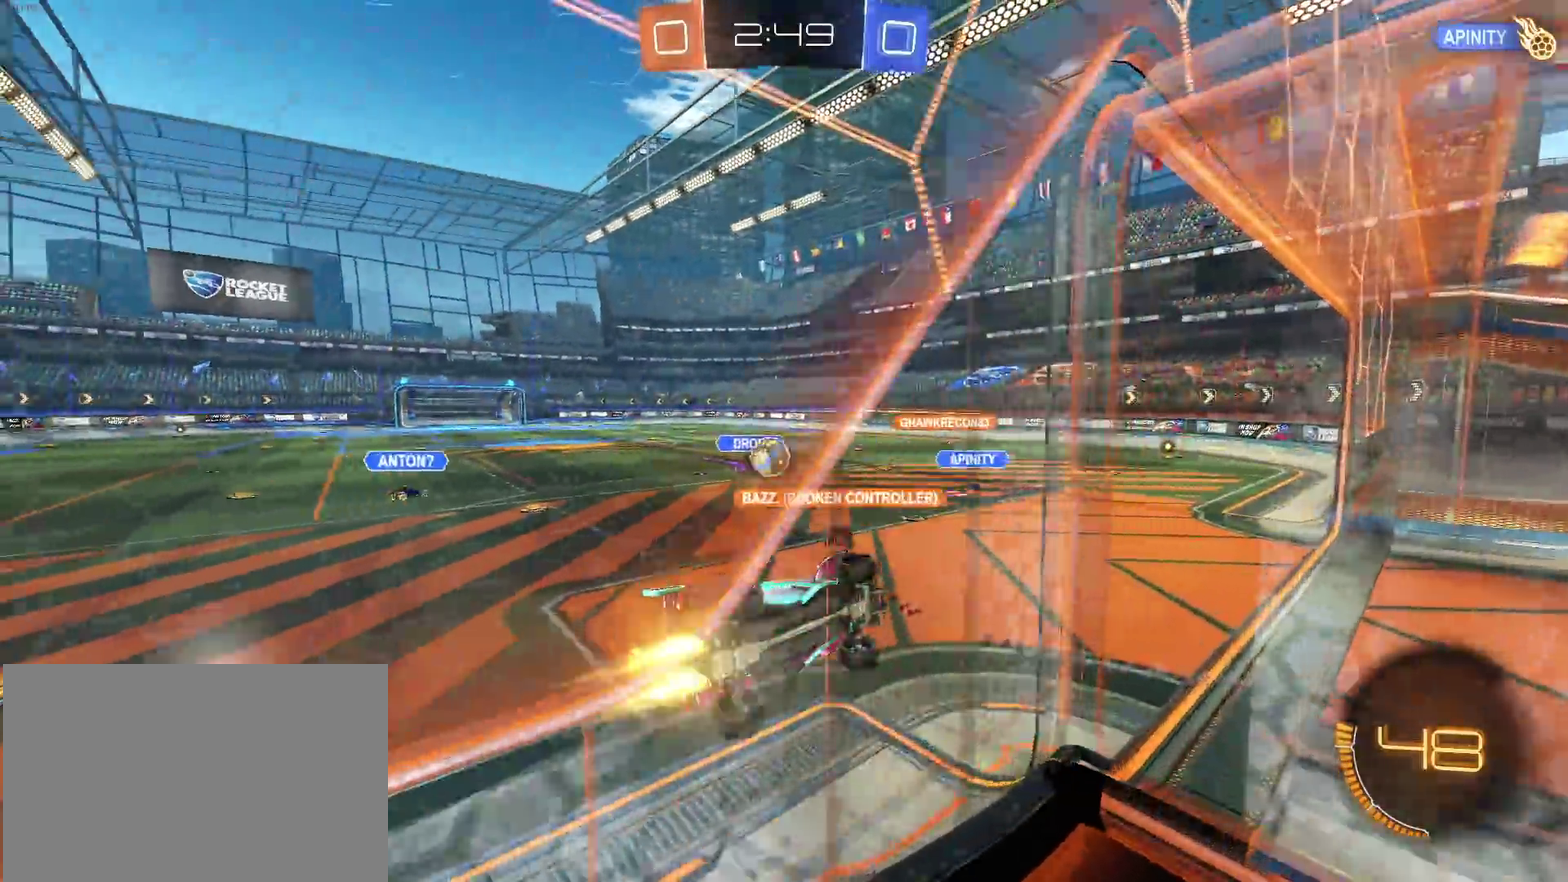
{"buttons": ["CROSS", "R1"], "left_stick": "up-right", "right_stick": "center", "events": [[350, "left_stick", "right"], [433, "CROSS", "down"], [450, "left_stick", "up-right"]]}
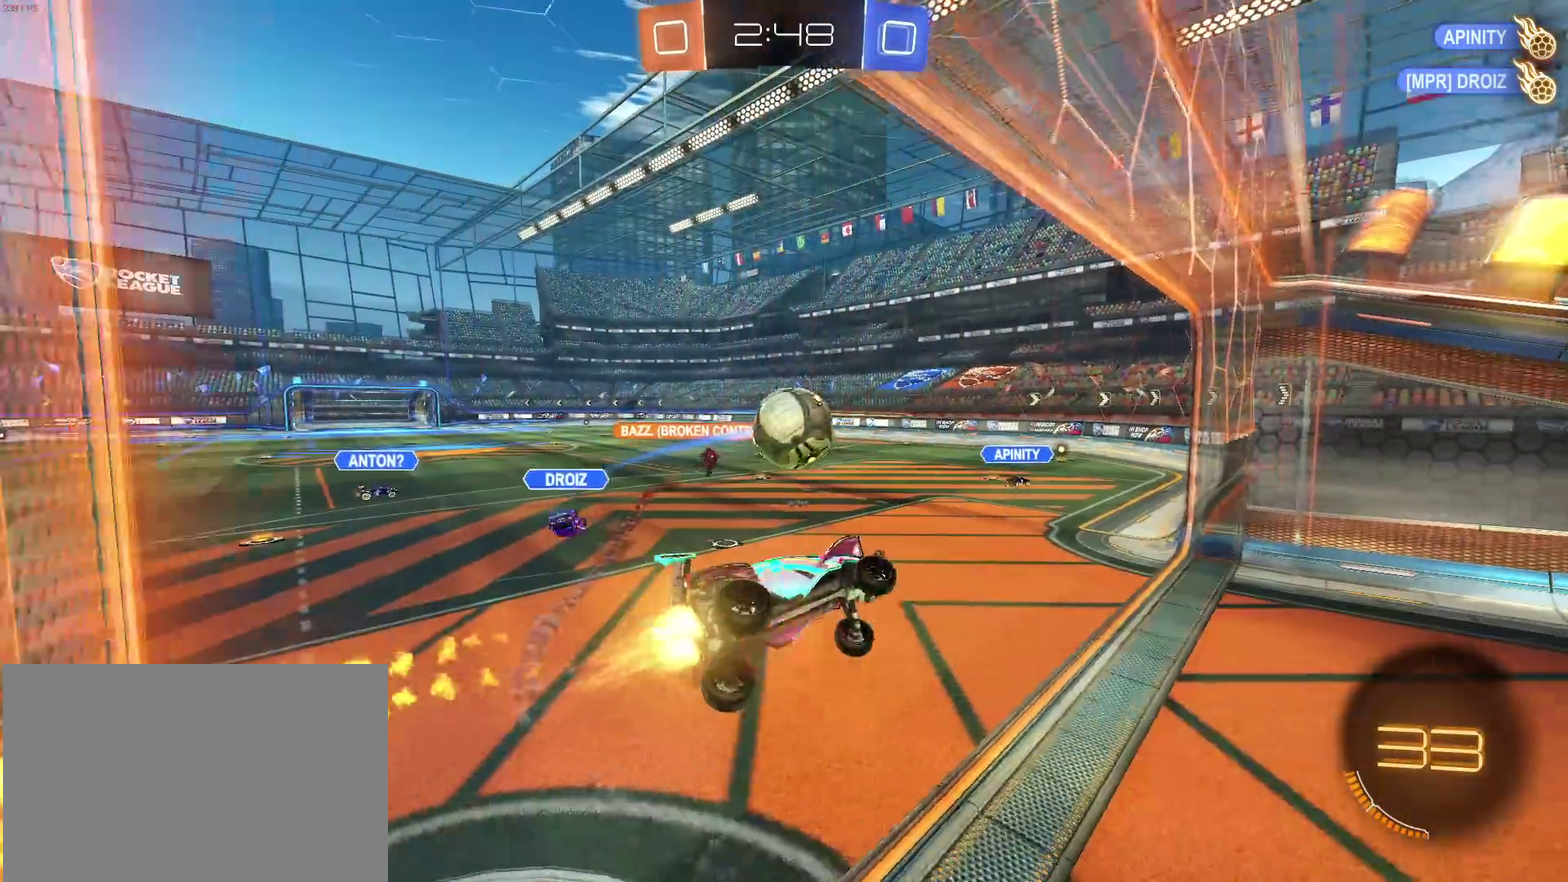
{"buttons": [], "left_stick": "center", "right_stick": "center", "events": [[133, "CROSS", "up"], [150, "left_stick", "up"], [200, "left_stick", "center"], [217, "R1", "up"]]}
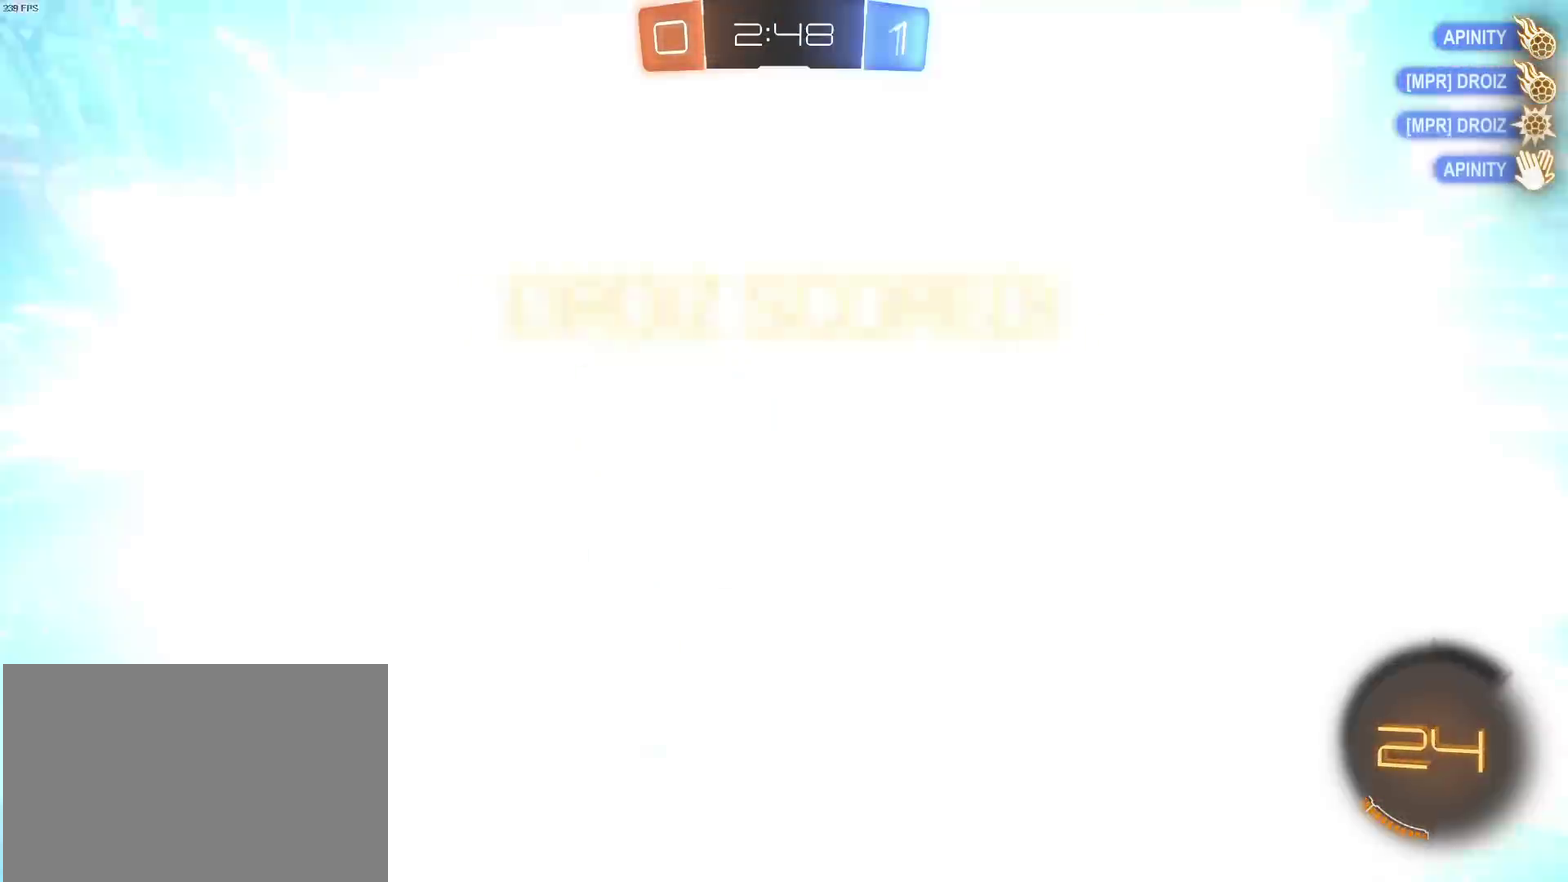
{"buttons": ["CIRCLE"], "left_stick": "center", "right_stick": "center", "events": [[17, "CIRCLE", "down"]]}
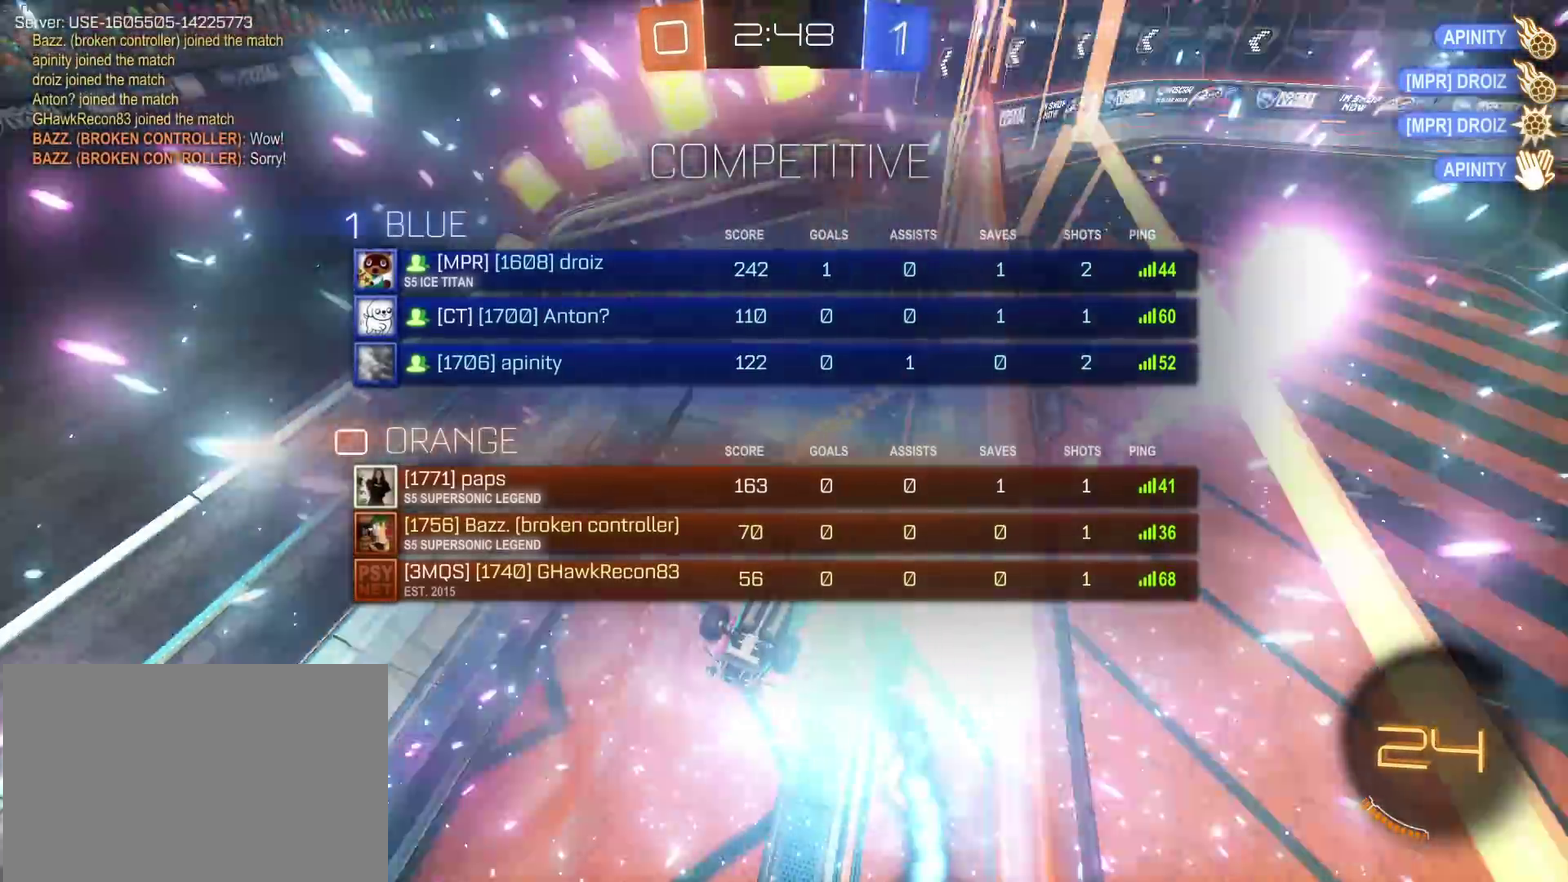
{"buttons": ["CIRCLE"], "left_stick": "center", "right_stick": "center", "events": []}
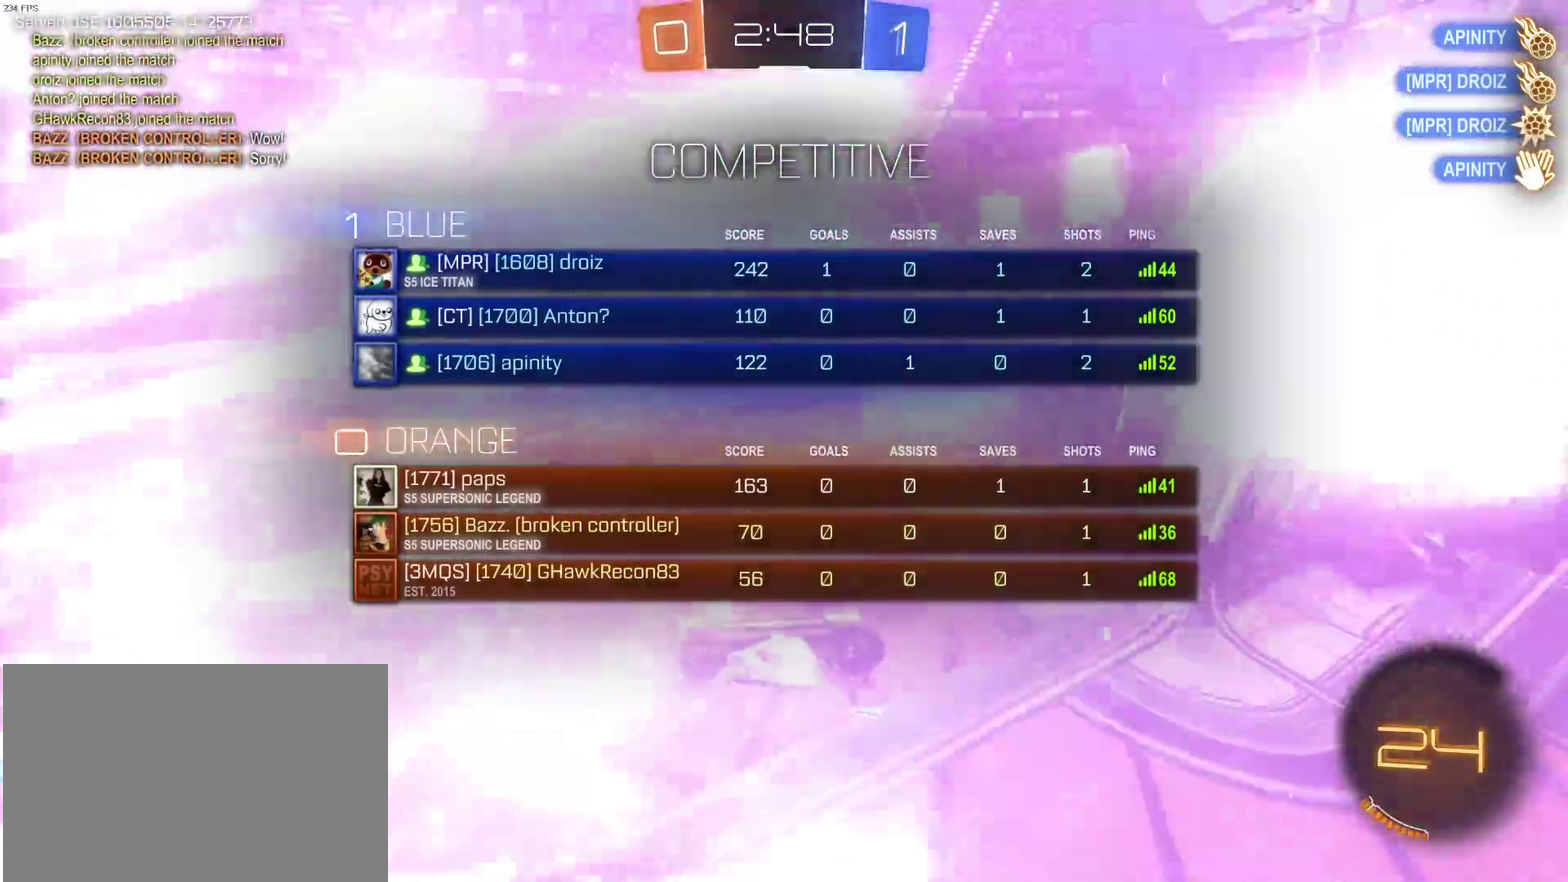
{"buttons": ["CIRCLE"], "left_stick": "center", "right_stick": "center", "events": [[17, "CIRCLE", "up"], [450, "CIRCLE", "down"]]}
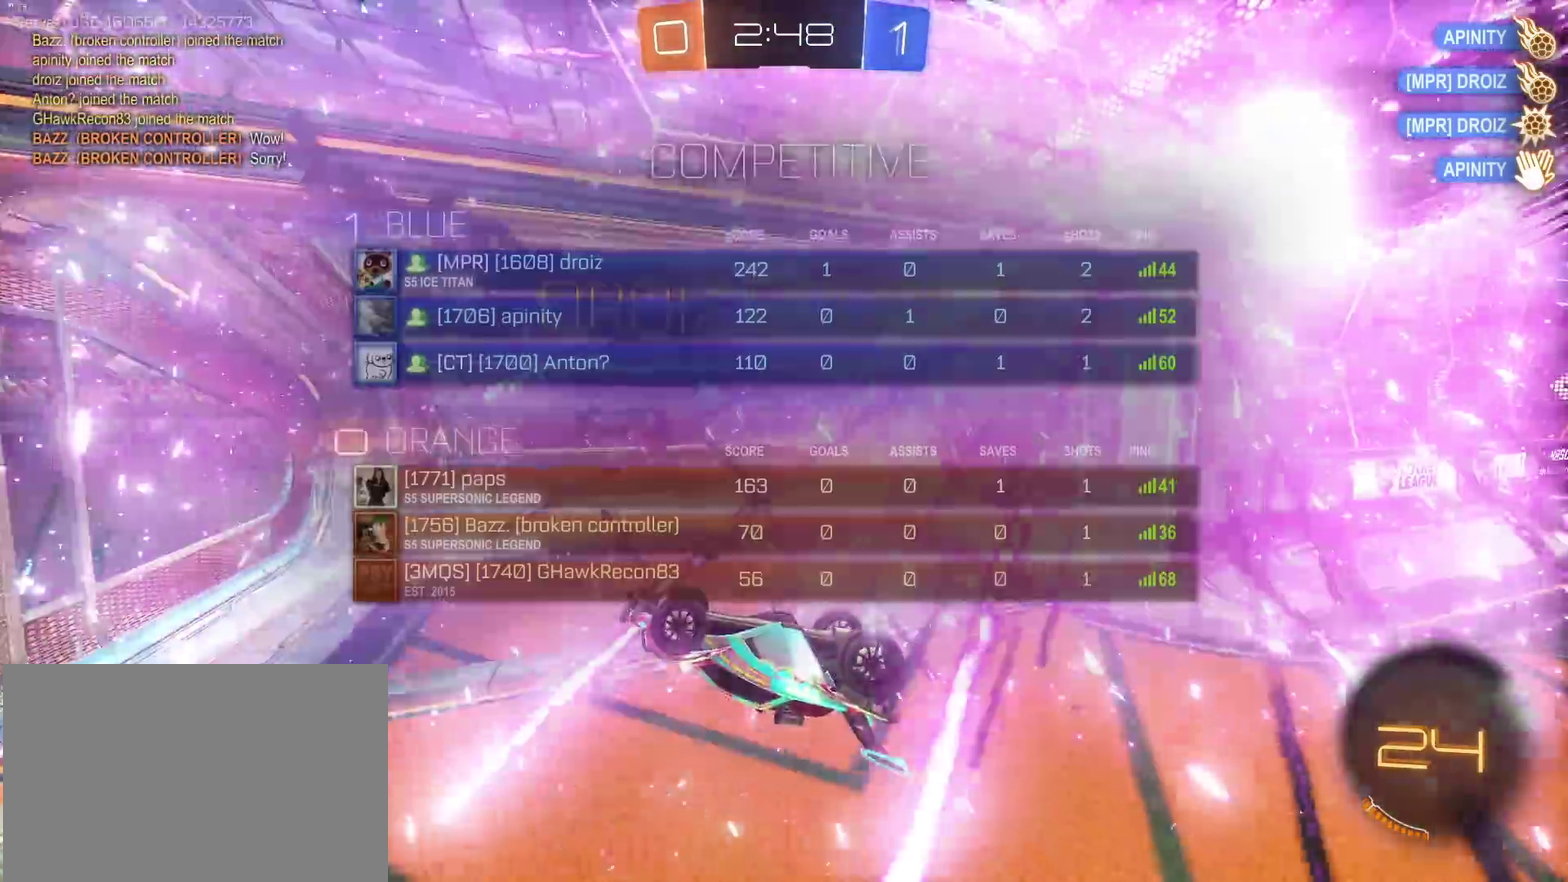
{"buttons": ["CIRCLE"], "left_stick": "center", "right_stick": "center", "events": []}
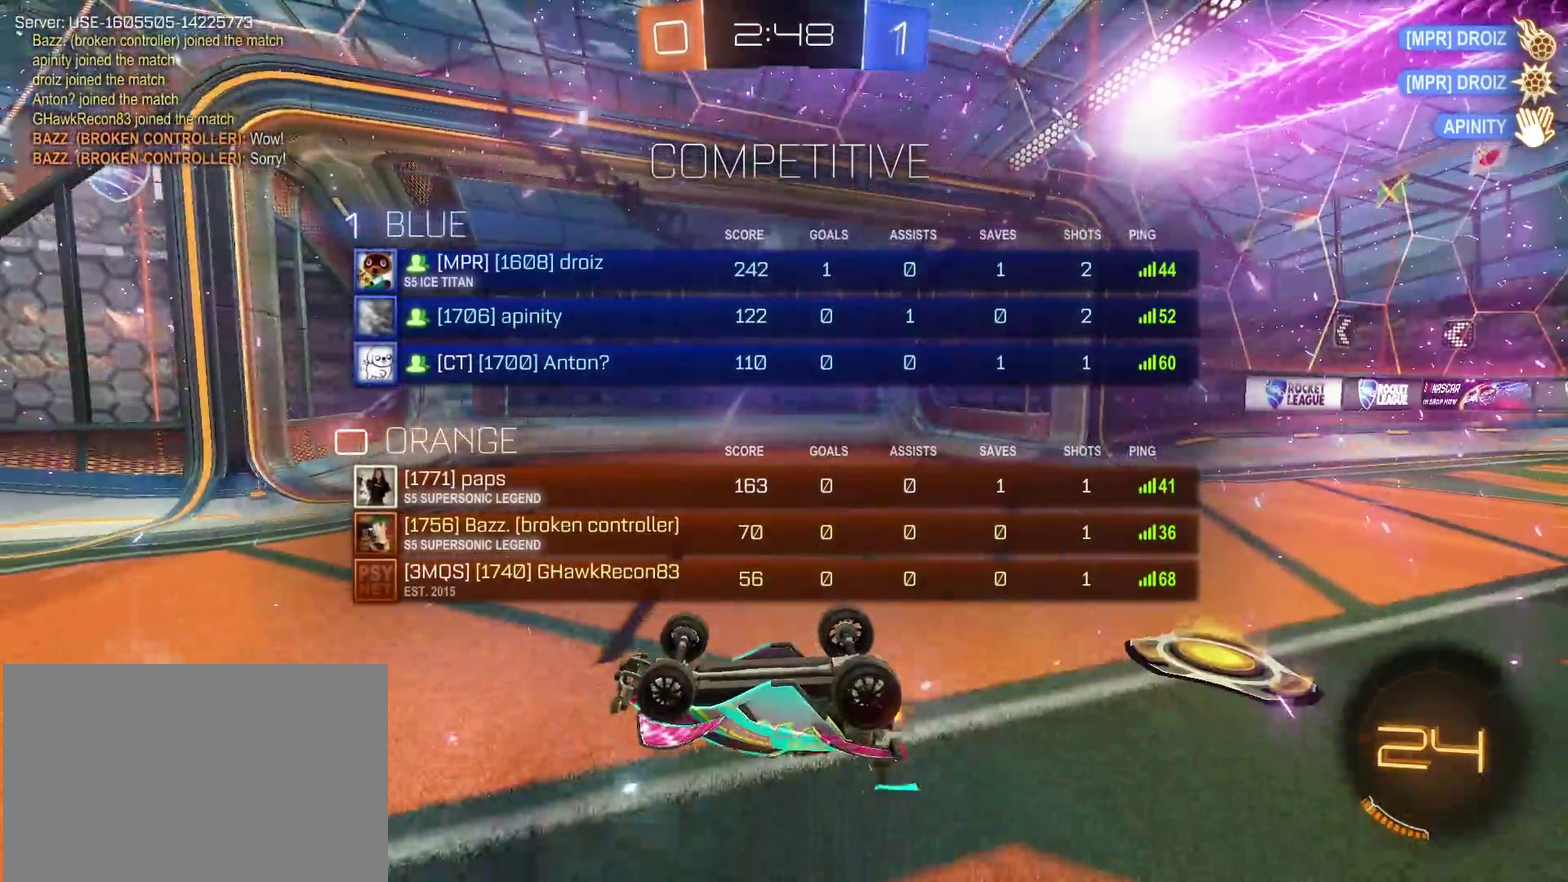
{"buttons": ["CIRCLE"], "left_stick": "center", "right_stick": "center", "events": []}
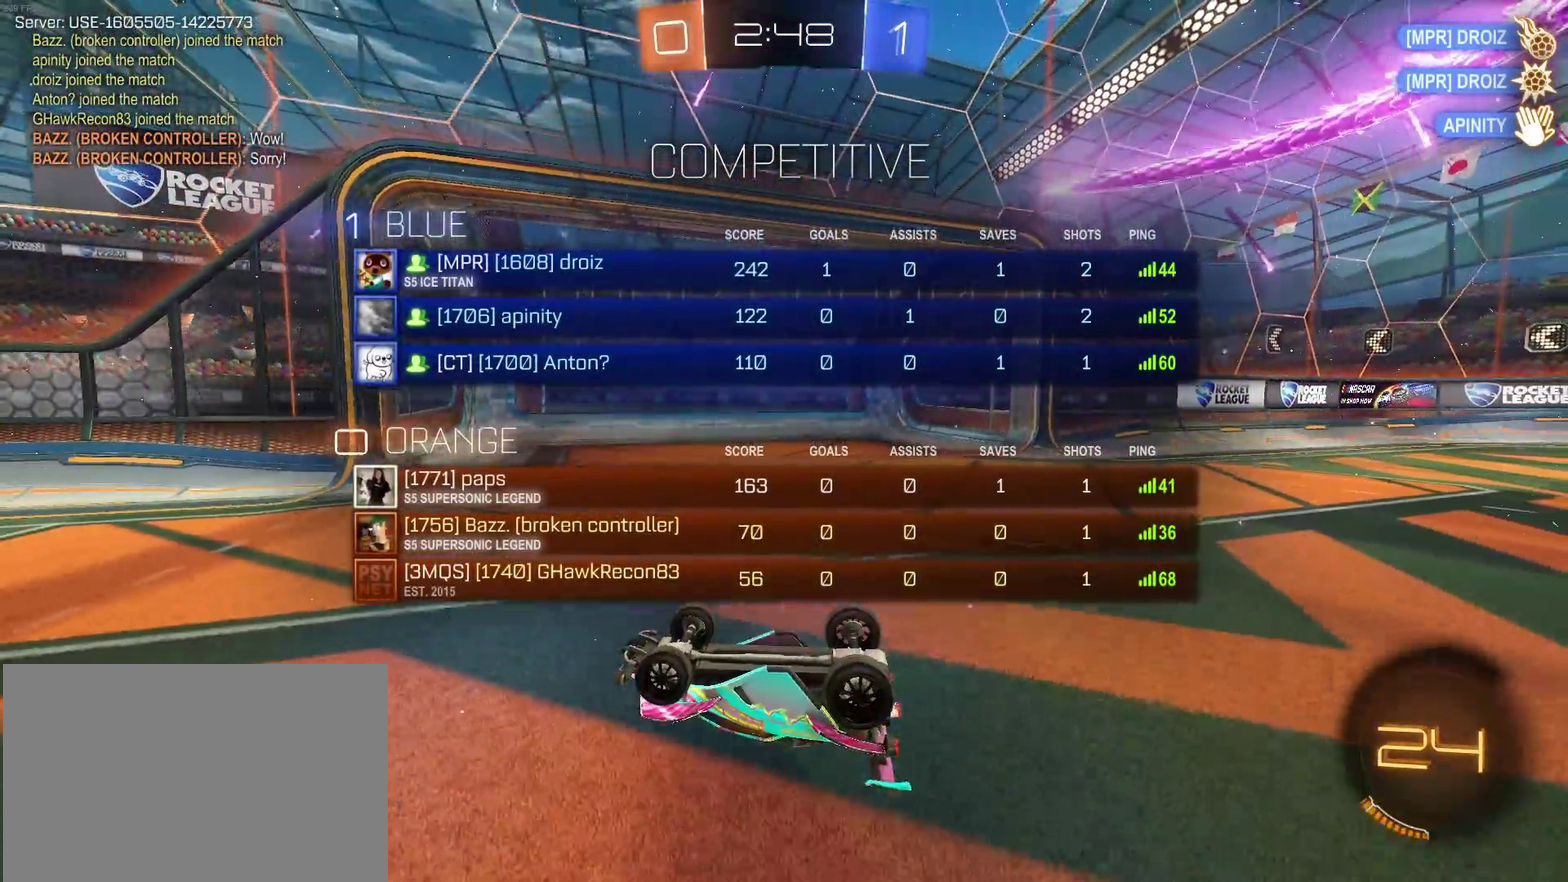
{"buttons": ["CIRCLE"], "left_stick": "center", "right_stick": "center", "events": []}
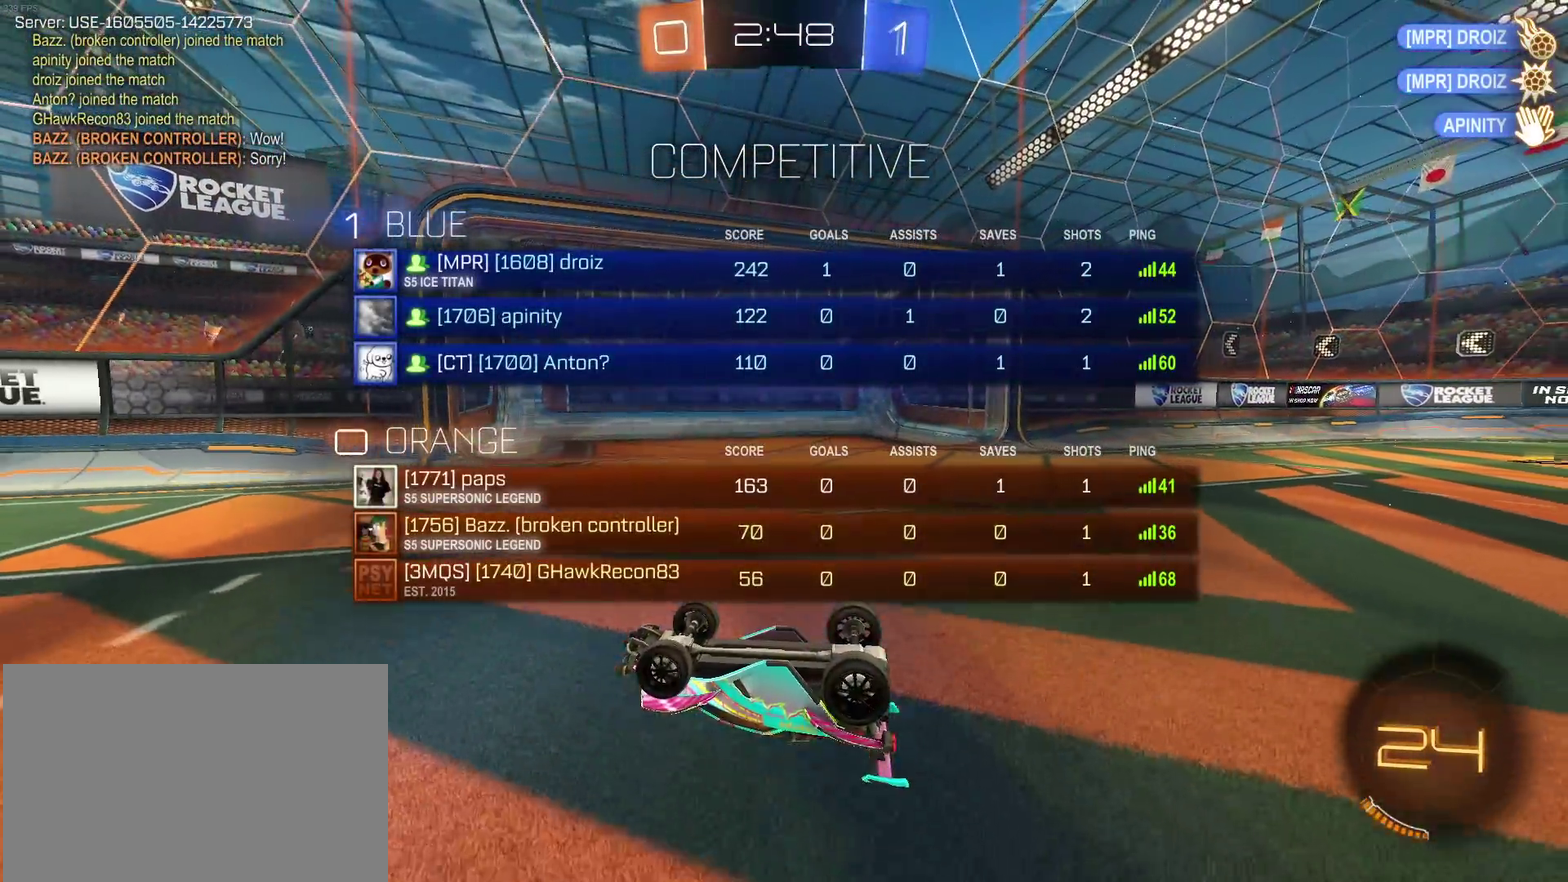
{"buttons": ["CIRCLE"], "left_stick": "center", "right_stick": "center", "events": []}
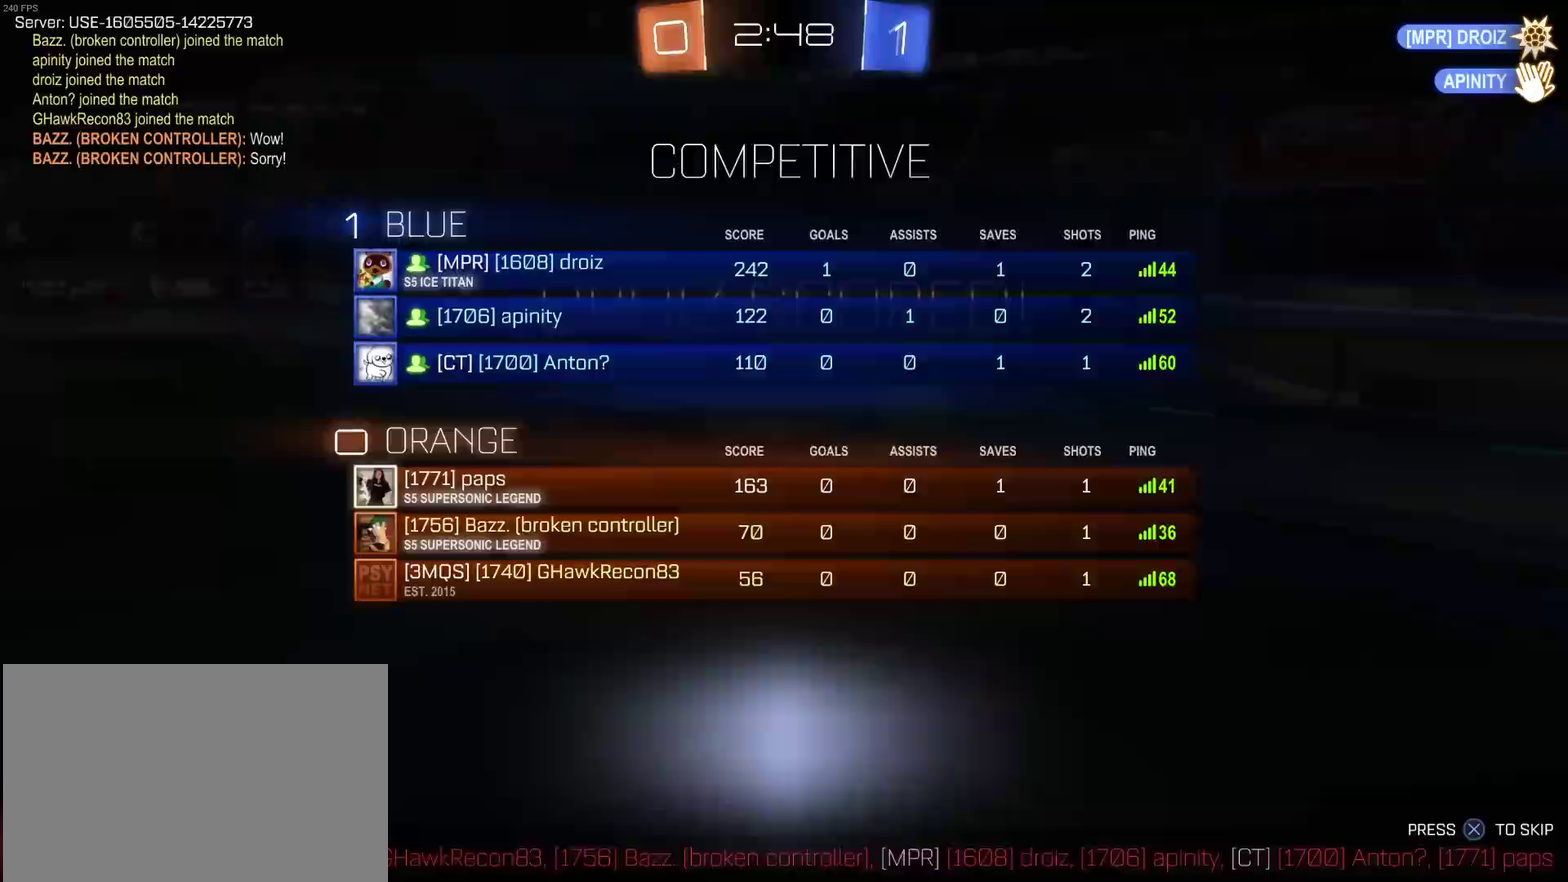
{"buttons": [], "left_stick": "center", "right_stick": "center", "events": [[133, "CIRCLE", "up"], [283, "CROSS", "down"], [467, "CROSS", "up"]]}